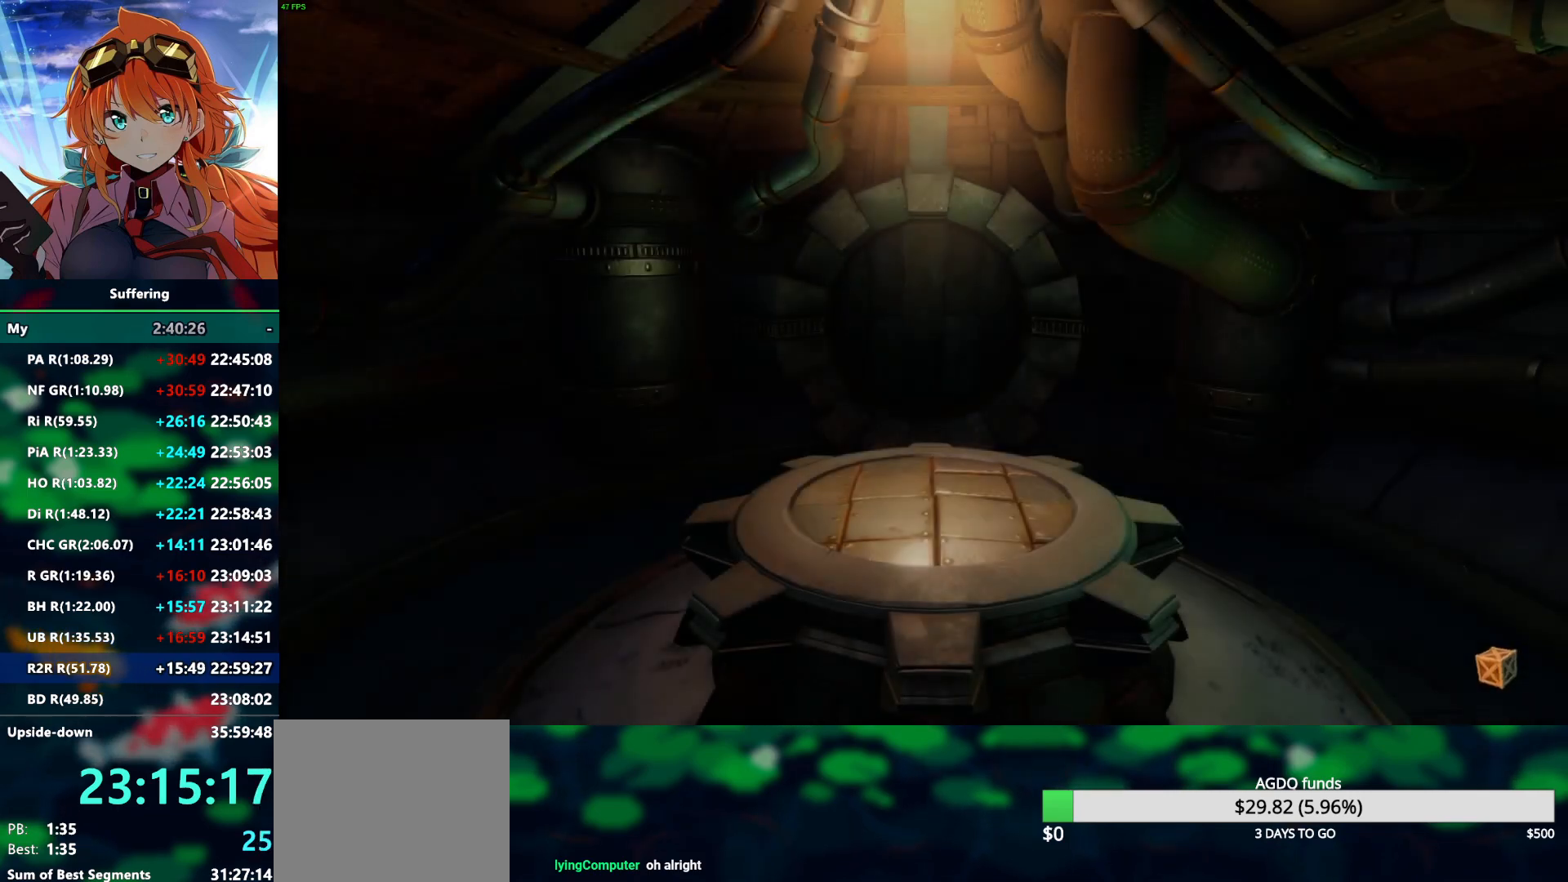
Gameplay with a controller (PlayStation layout); each line is a JSON object with the inputs held at the frame after it. "events" lists button and stick changes between this image and that frame as [ms after this image, input, new state], when the widget could be followed in between. Not read: R1.
{"buttons": [], "left_stick": "up", "right_stick": "center", "events": [[233, "left_stick", "up"]]}
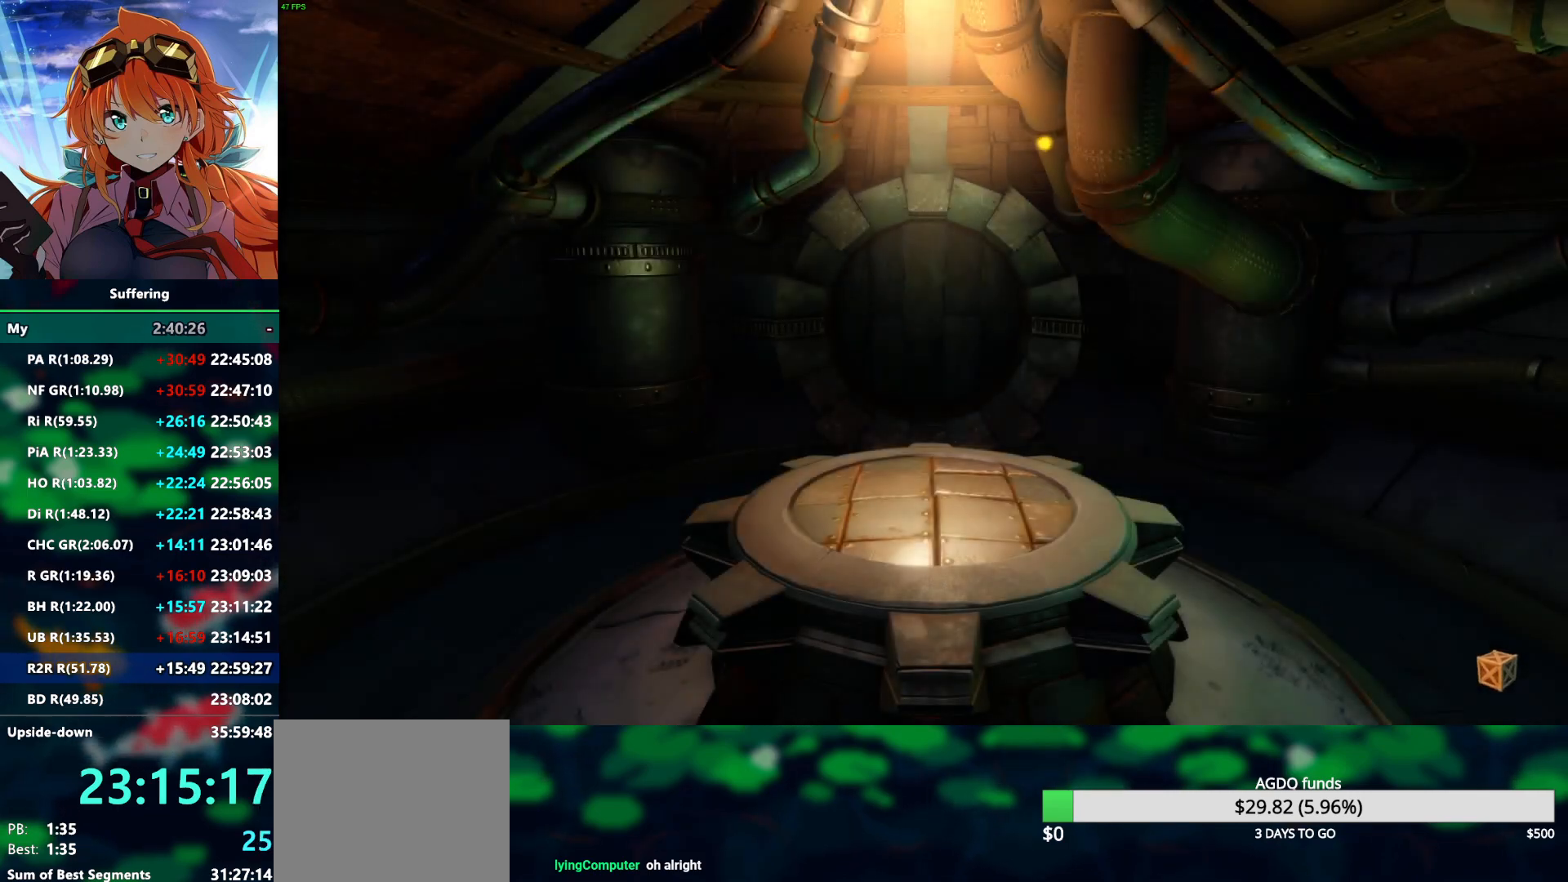
{"buttons": ["R2"], "left_stick": "up", "right_stick": "center", "events": [[217, "R2", "down"]]}
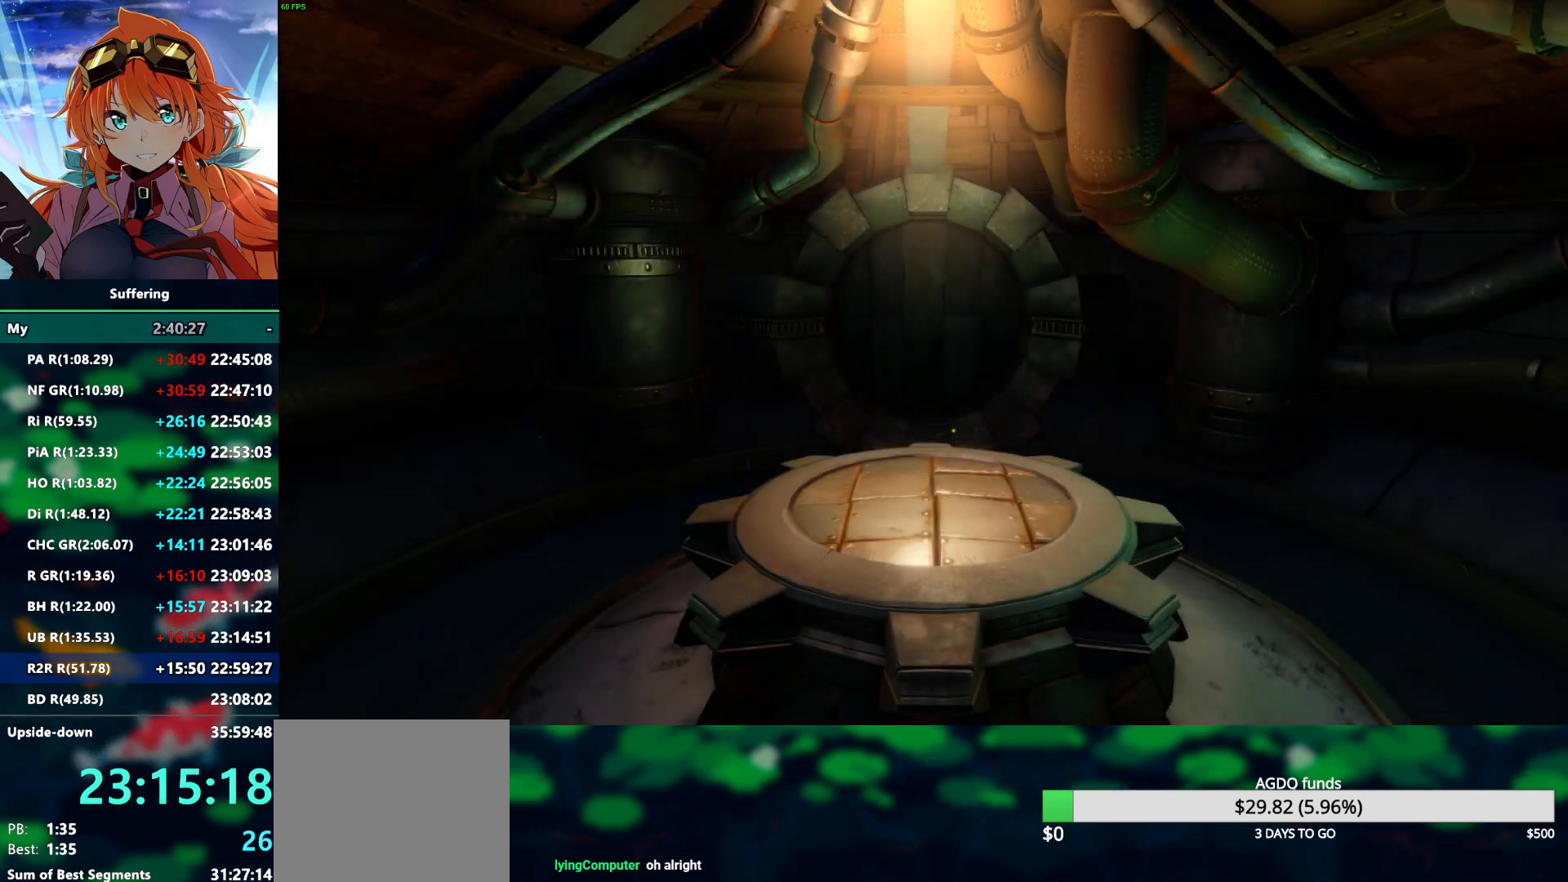
{"buttons": ["R2"], "left_stick": "up", "right_stick": "center", "events": []}
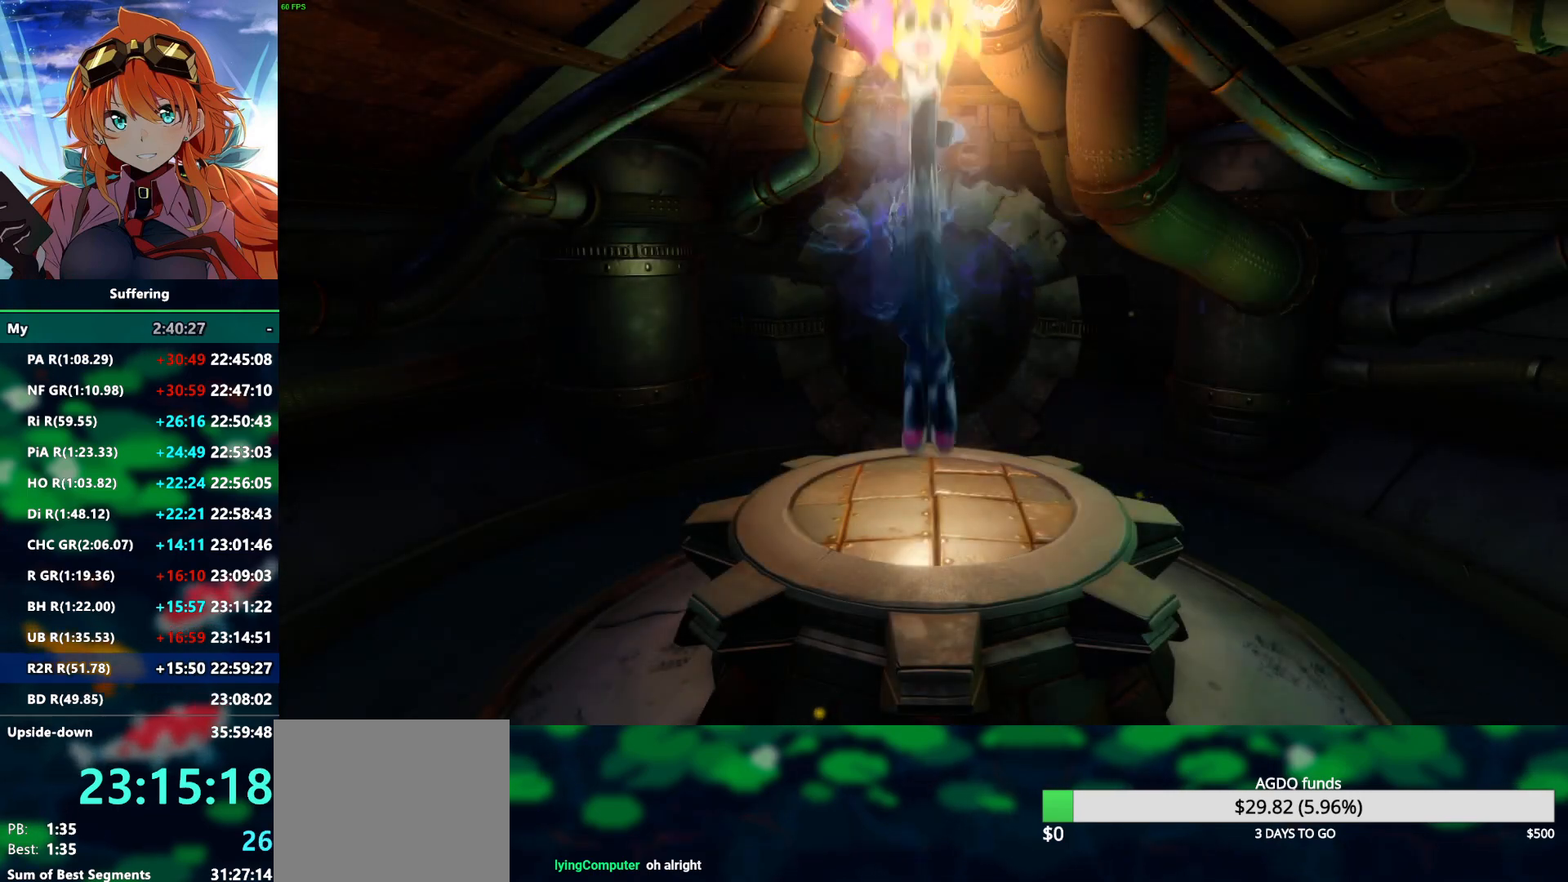
{"buttons": ["R2"], "left_stick": "up", "right_stick": "center", "events": []}
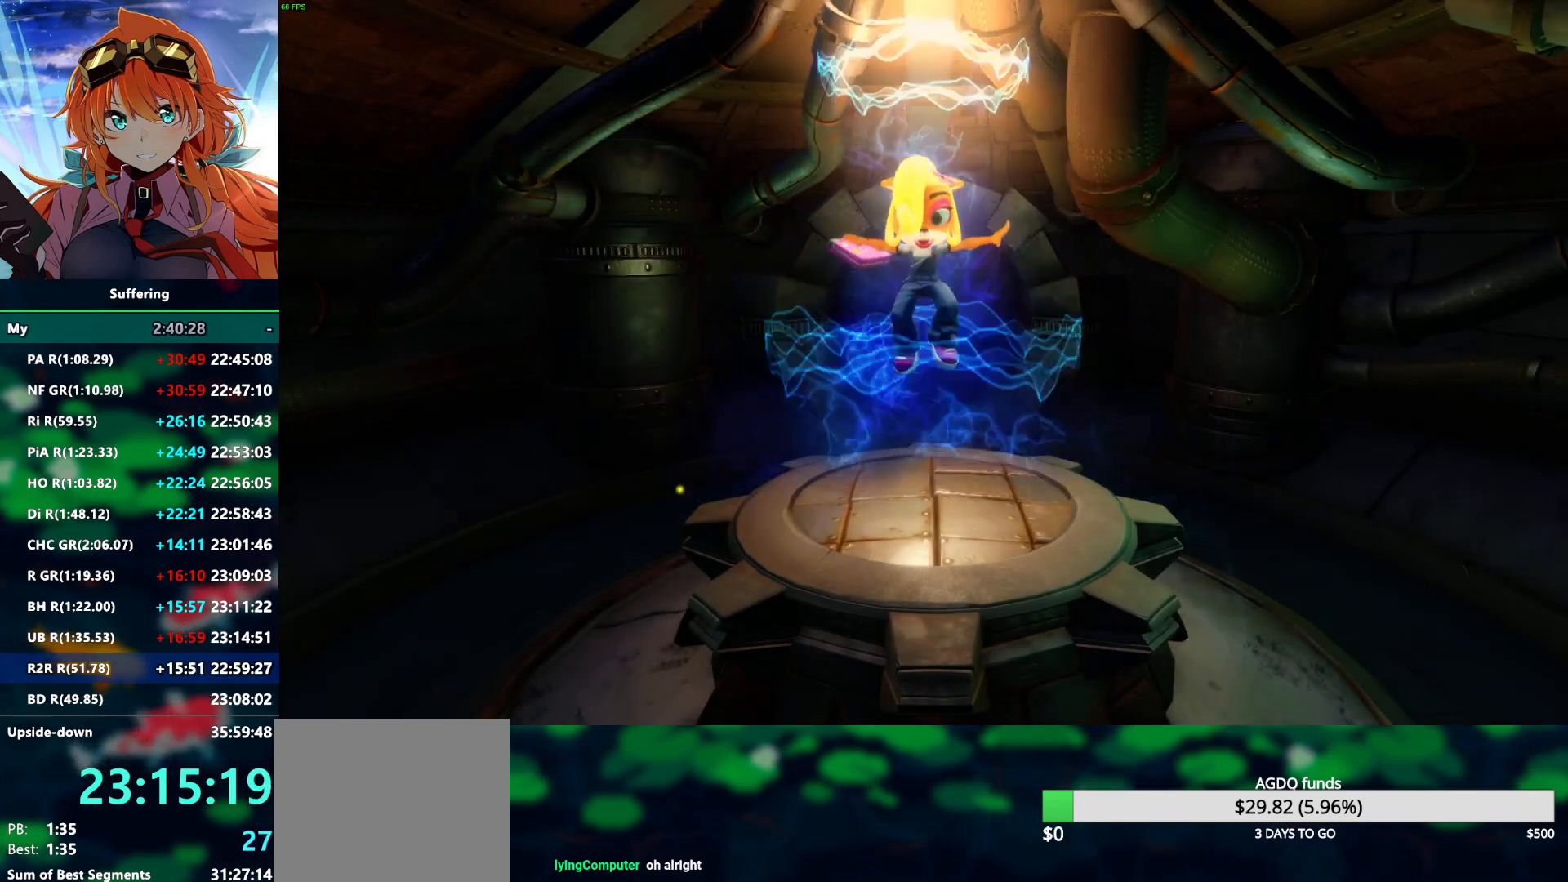
{"buttons": ["R2"], "left_stick": "up", "right_stick": "center", "events": []}
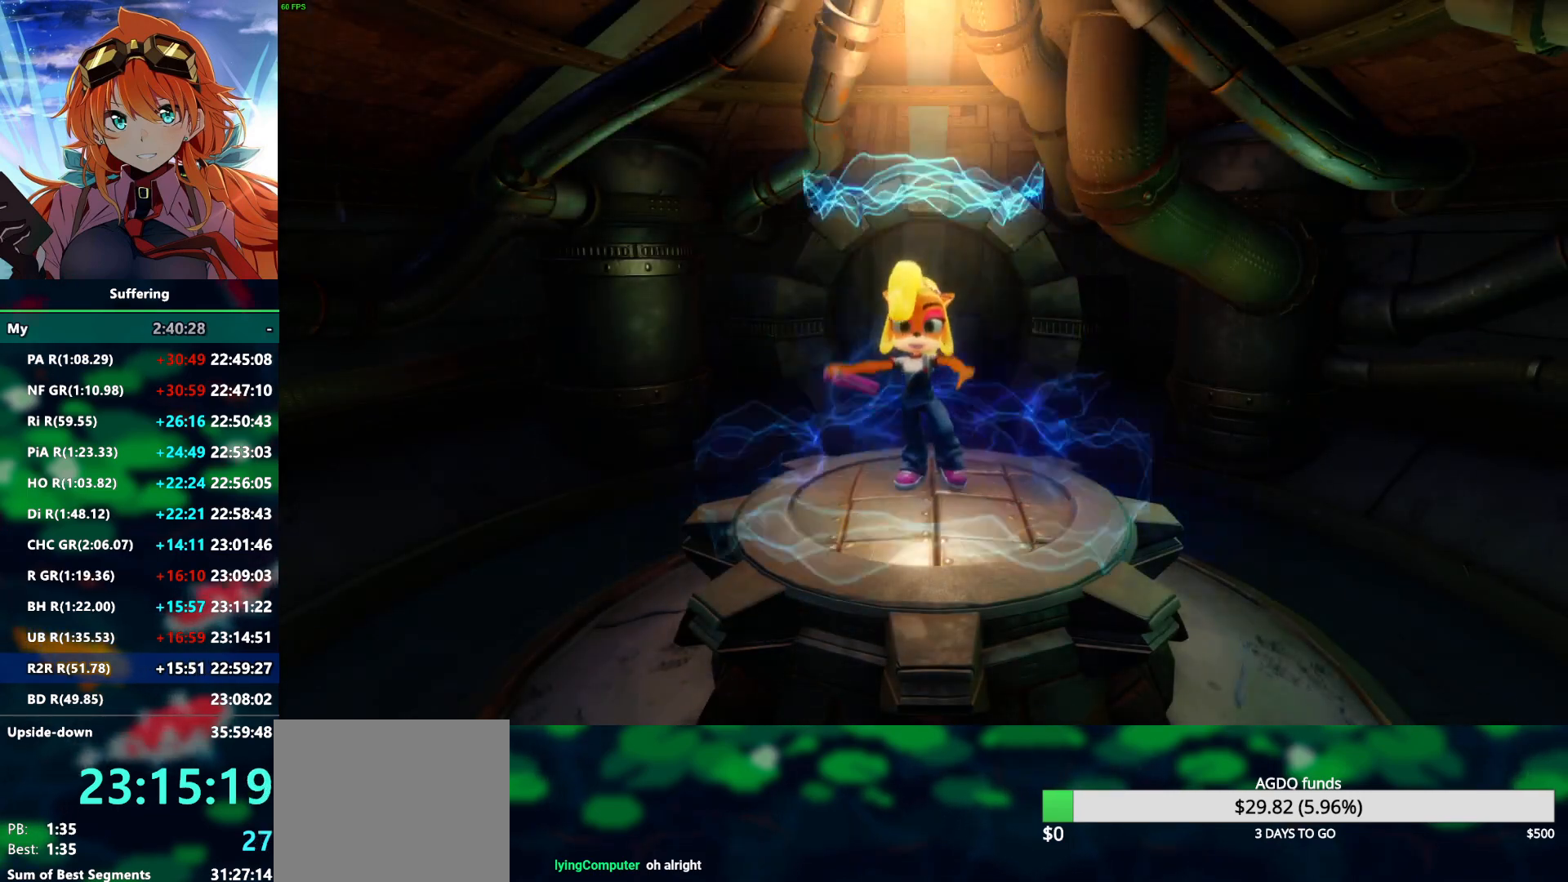
{"buttons": ["R2"], "left_stick": "up", "right_stick": "center", "events": []}
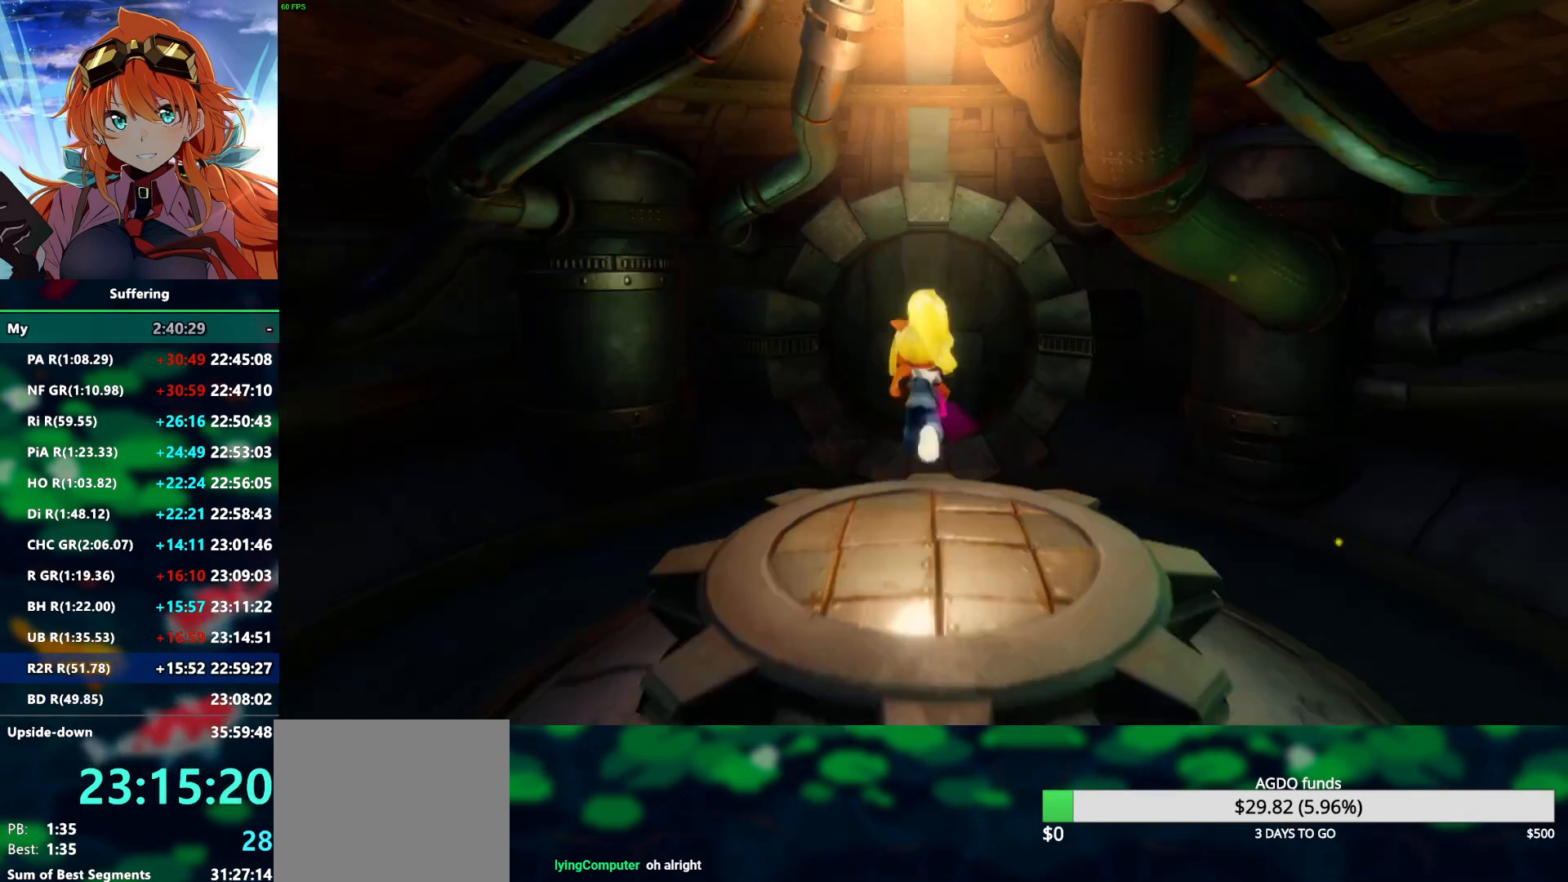
{"buttons": ["R2"], "left_stick": "up", "right_stick": "center", "events": [[350, "CROSS", "down"], [433, "CROSS", "up"]]}
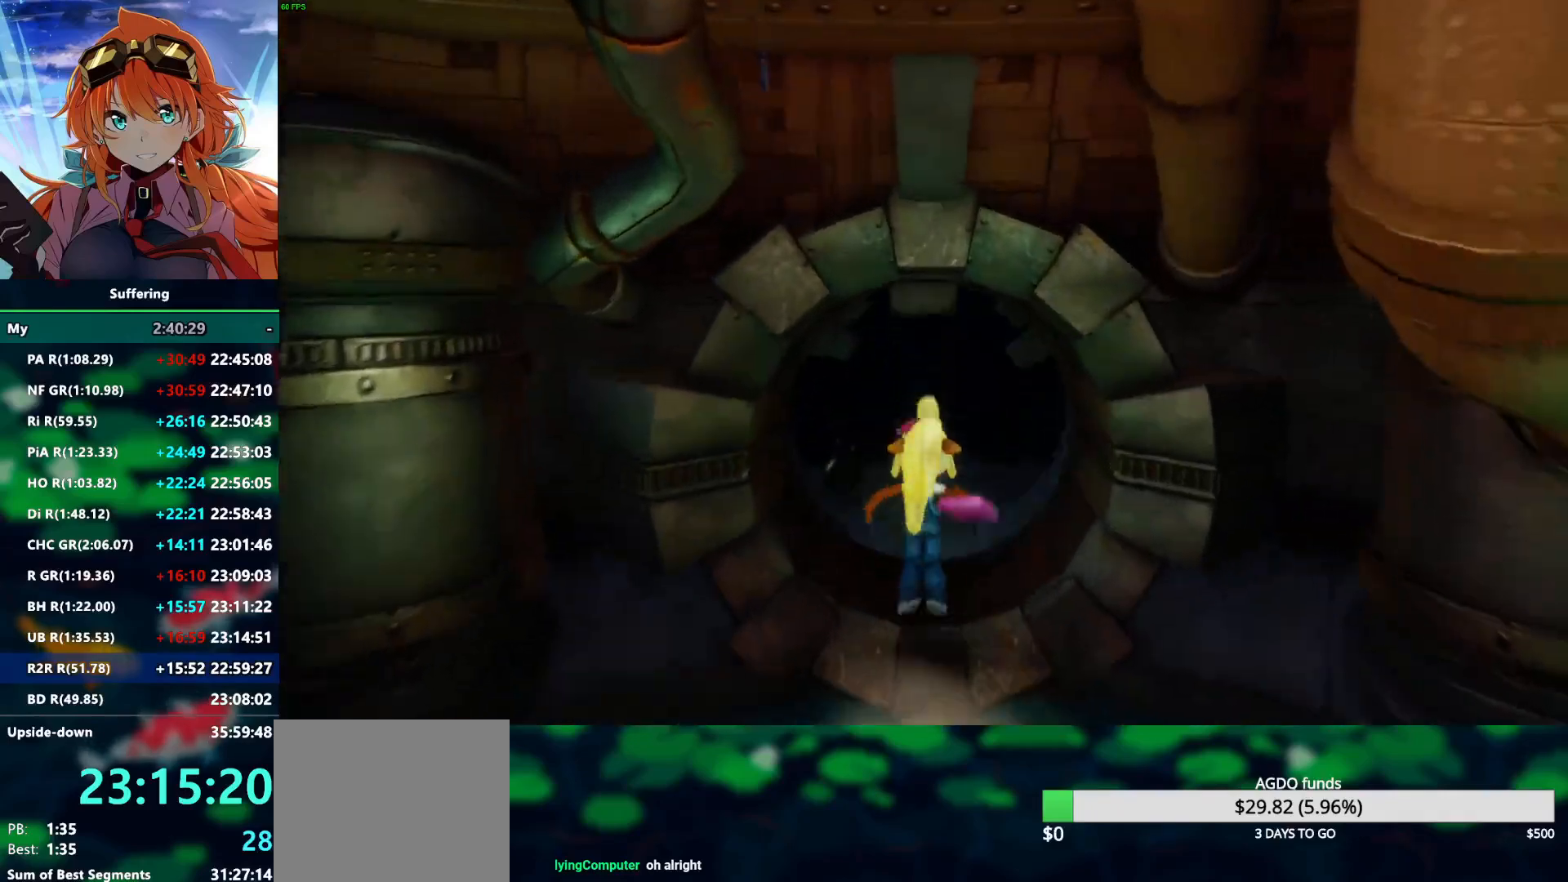
{"buttons": ["R2"], "left_stick": "up", "right_stick": "center", "events": []}
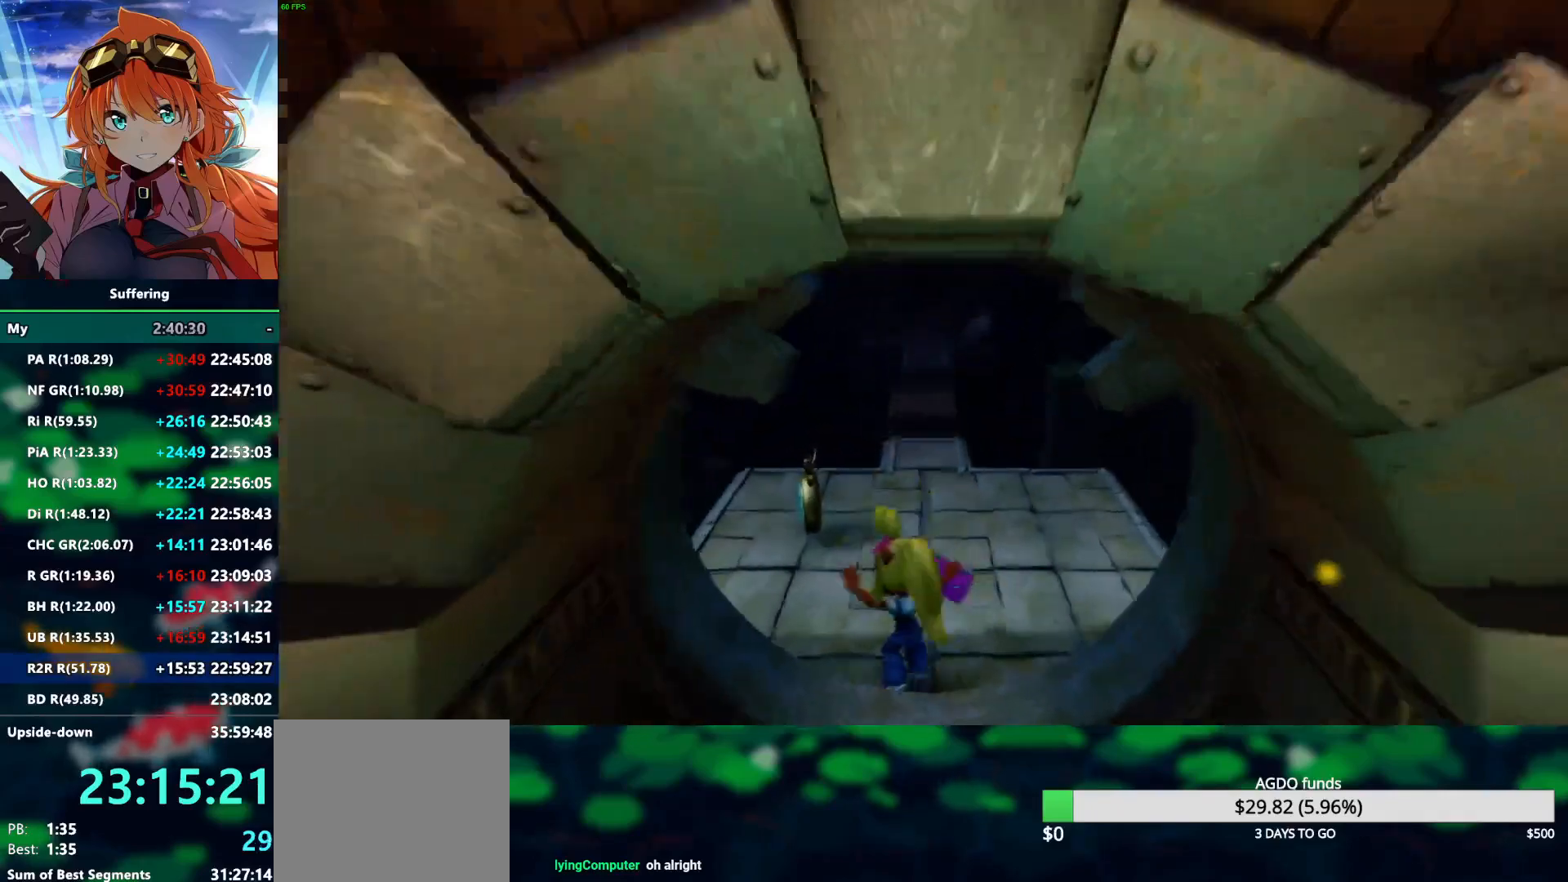
{"buttons": ["R2"], "left_stick": "up", "right_stick": "center", "events": []}
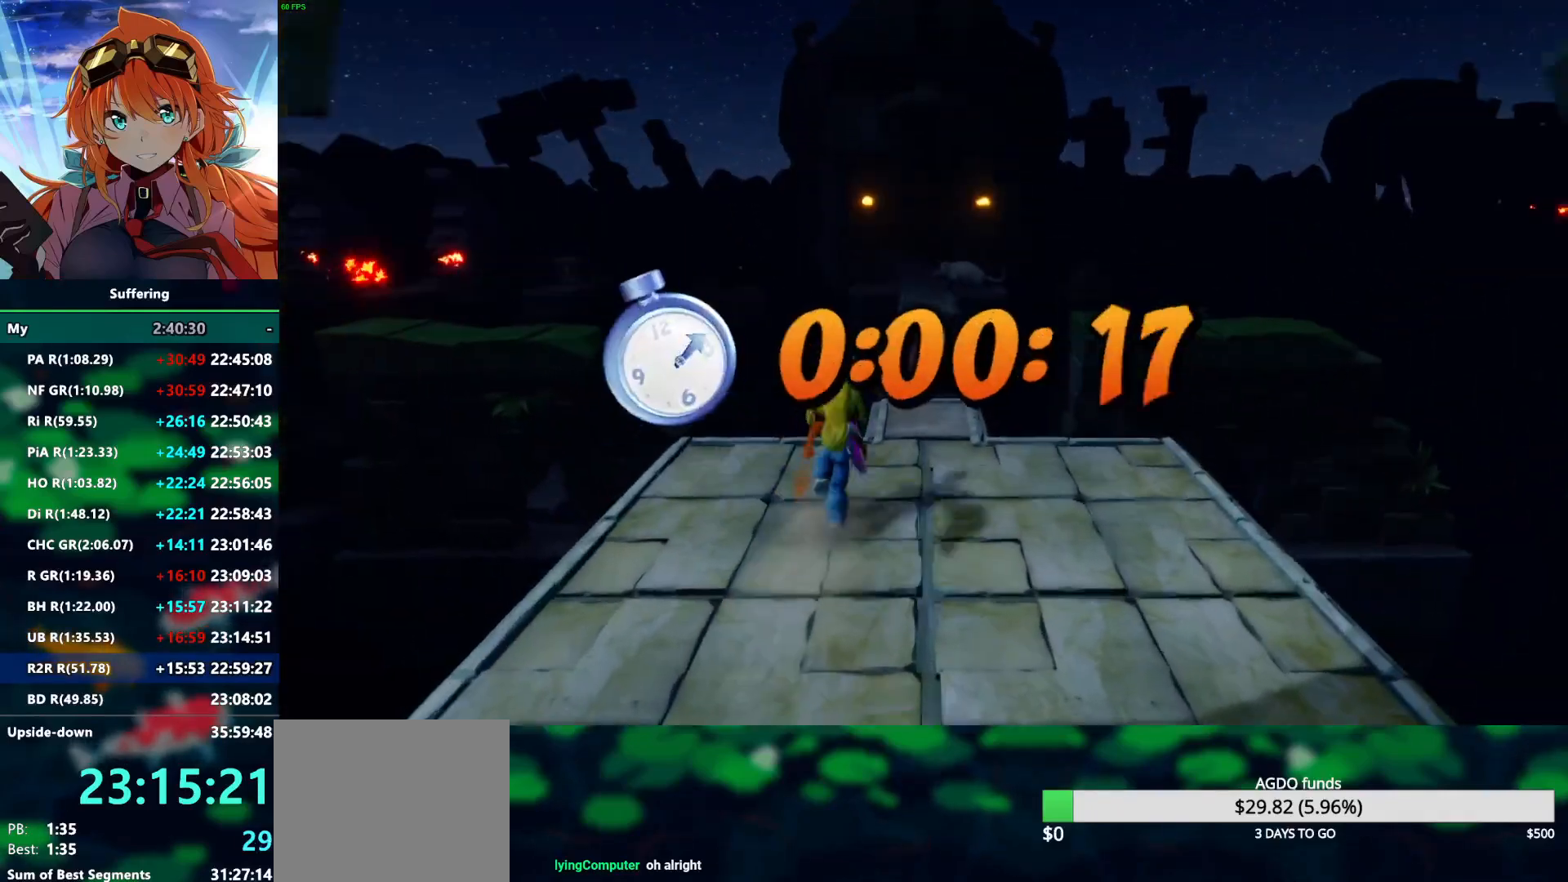
{"buttons": ["CROSS", "R2"], "left_stick": "up", "right_stick": "center", "events": [[383, "CROSS", "down"]]}
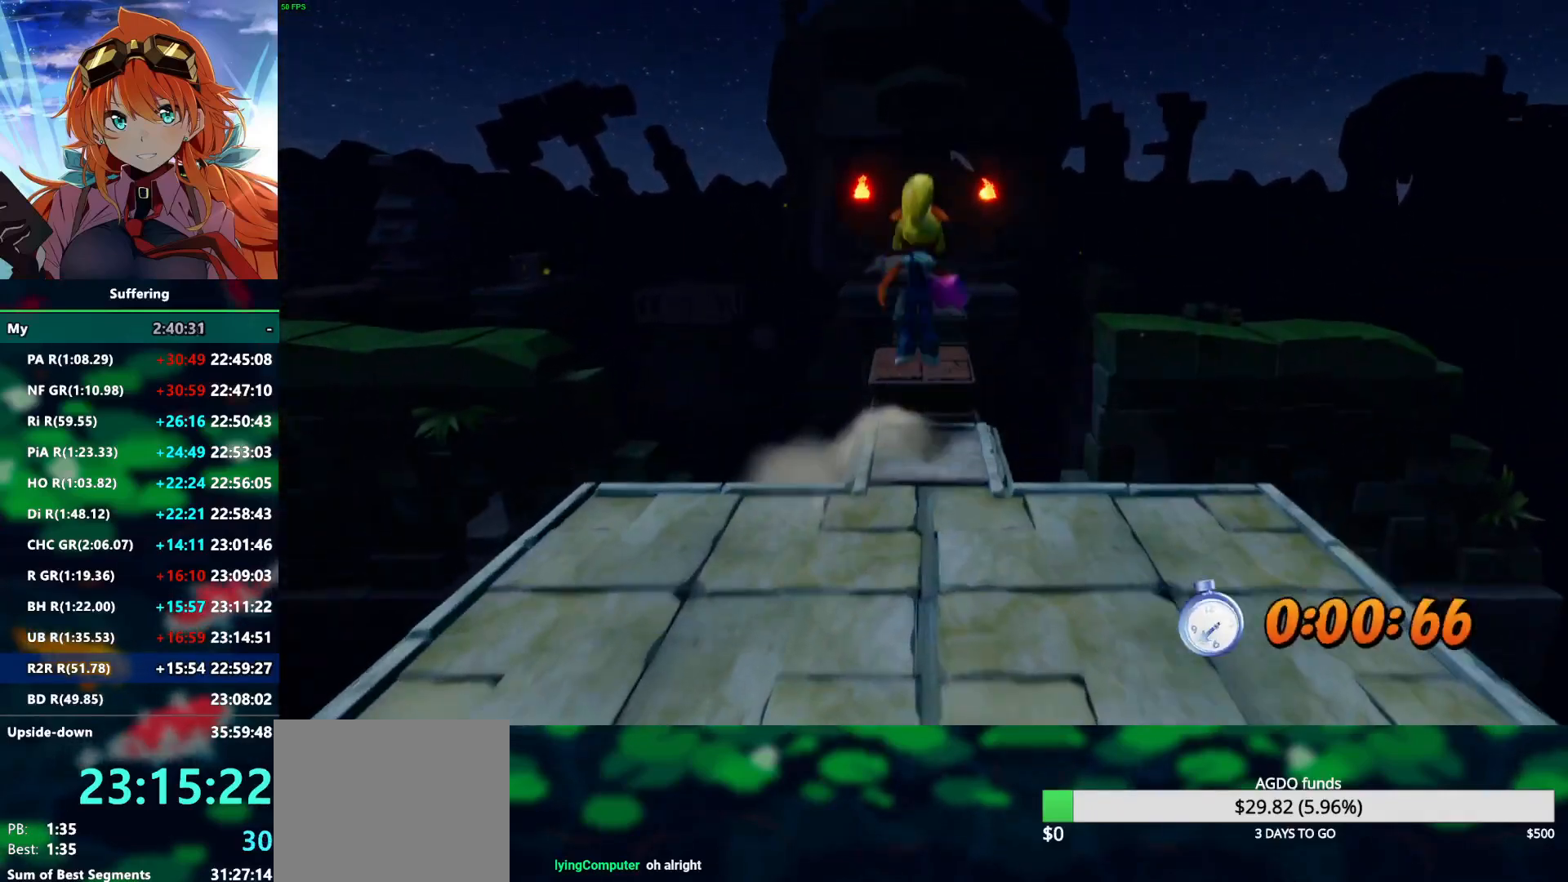
{"buttons": ["R2"], "left_stick": "up", "right_stick": "center", "events": [[83, "CROSS", "up"]]}
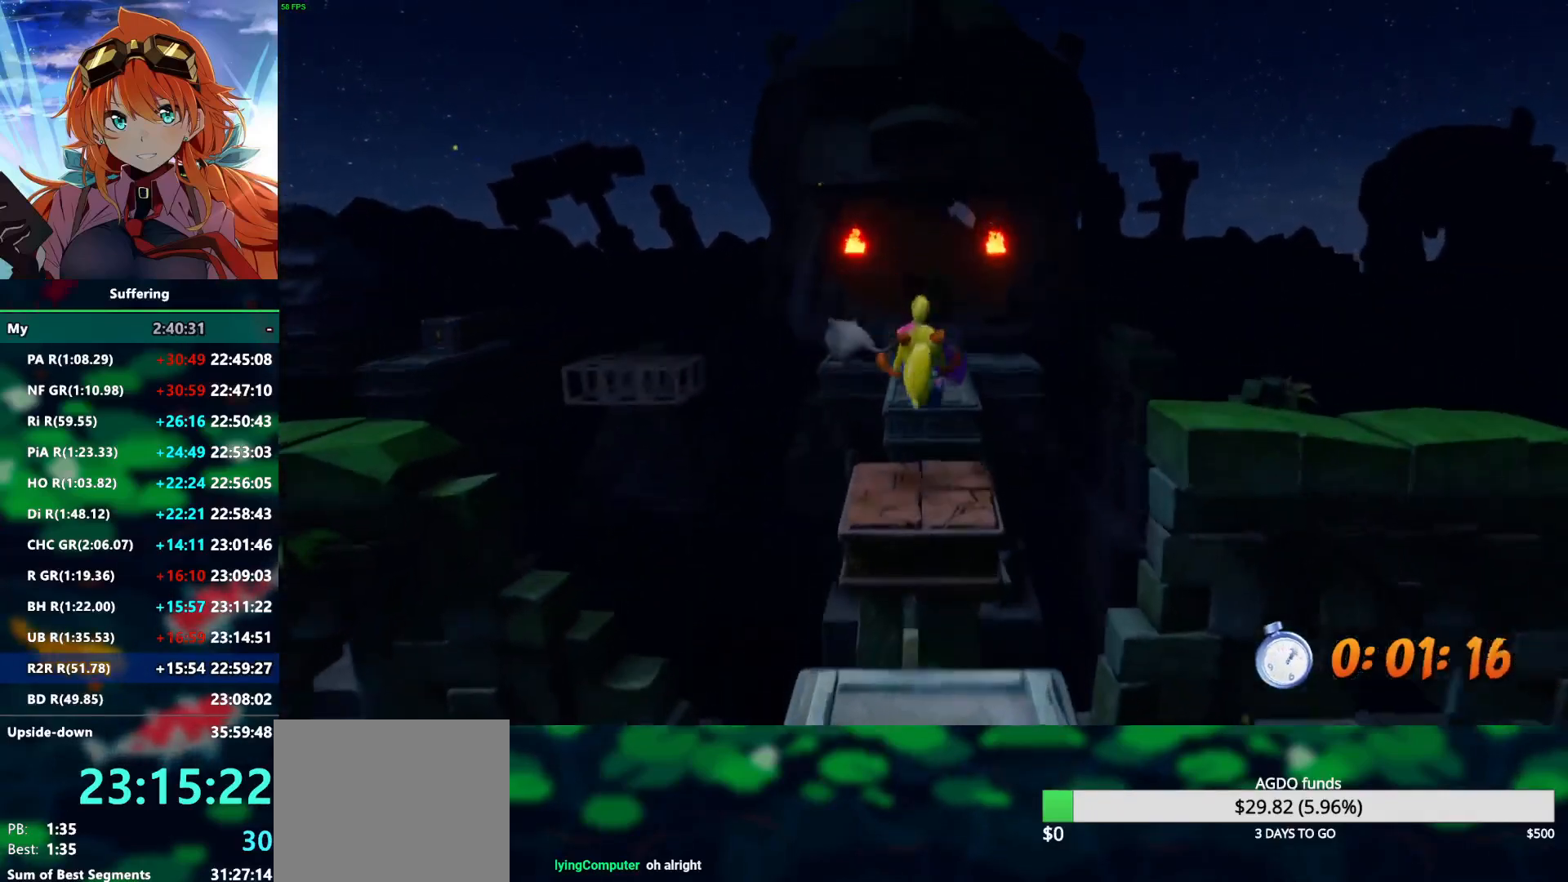
{"buttons": ["R2"], "left_stick": "up", "right_stick": "center", "events": [[117, "CROSS", "down"], [267, "CROSS", "up"]]}
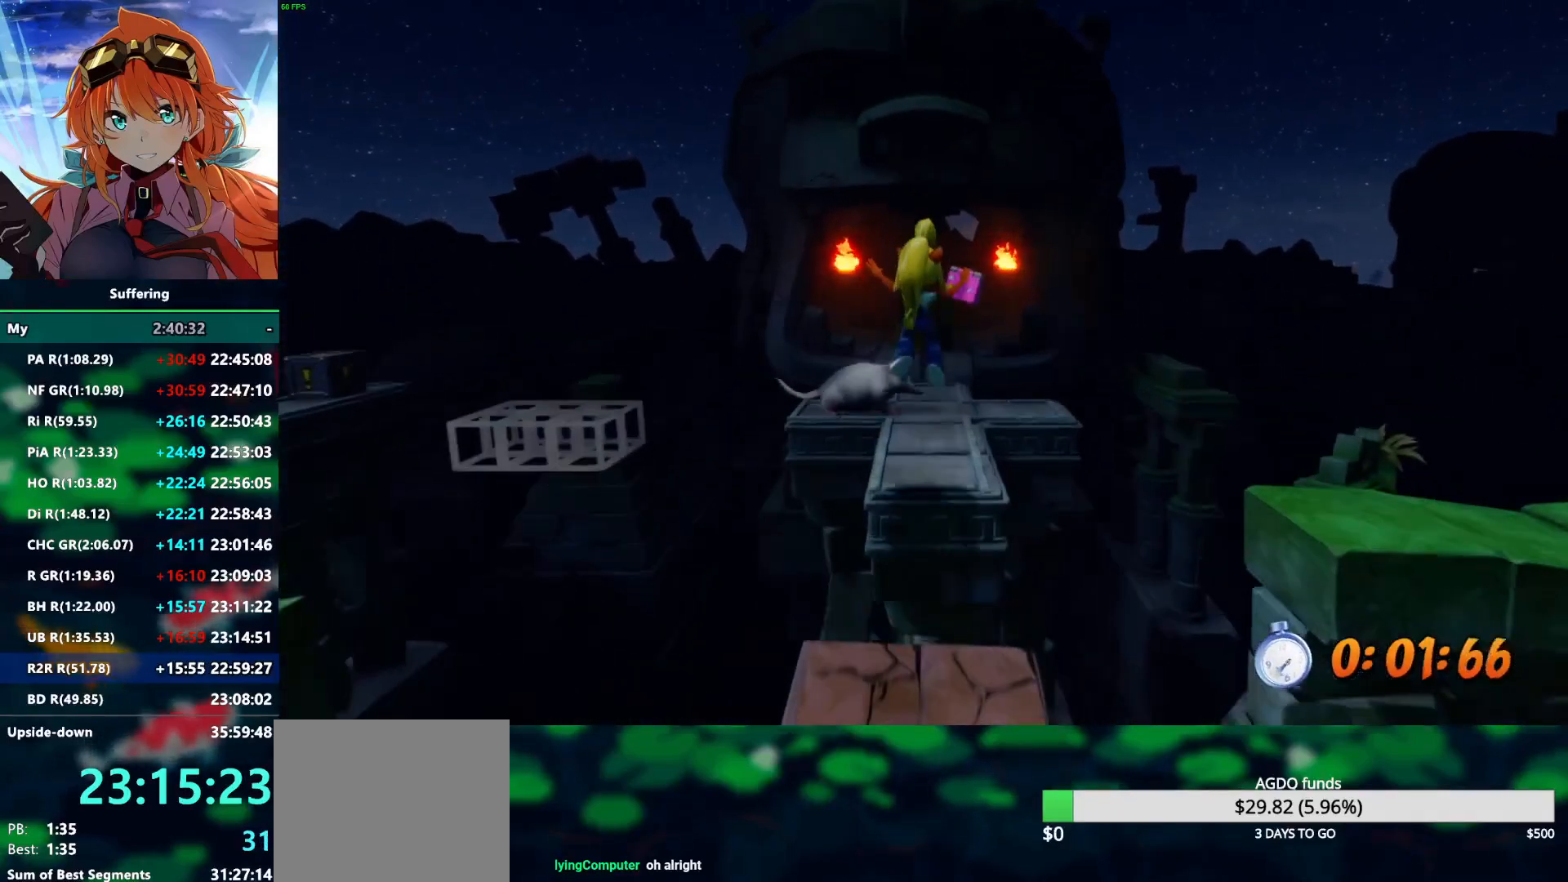
{"buttons": ["R2"], "left_stick": "up", "right_stick": "center", "events": [[233, "SQUARE", "down"], [417, "SQUARE", "up"]]}
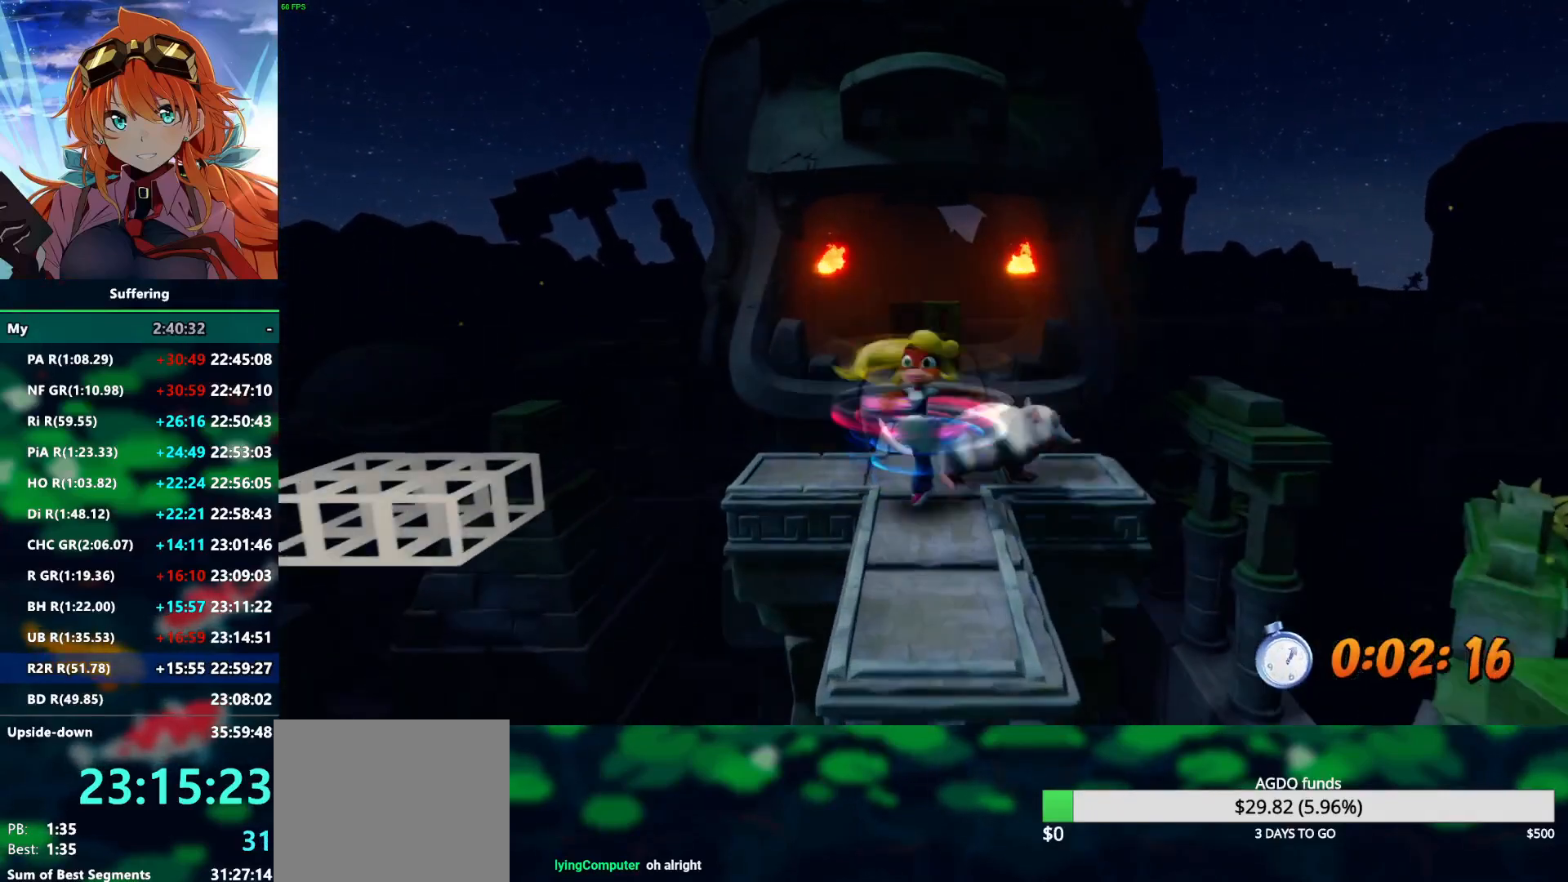
{"buttons": ["R2"], "left_stick": "up", "right_stick": "center", "events": []}
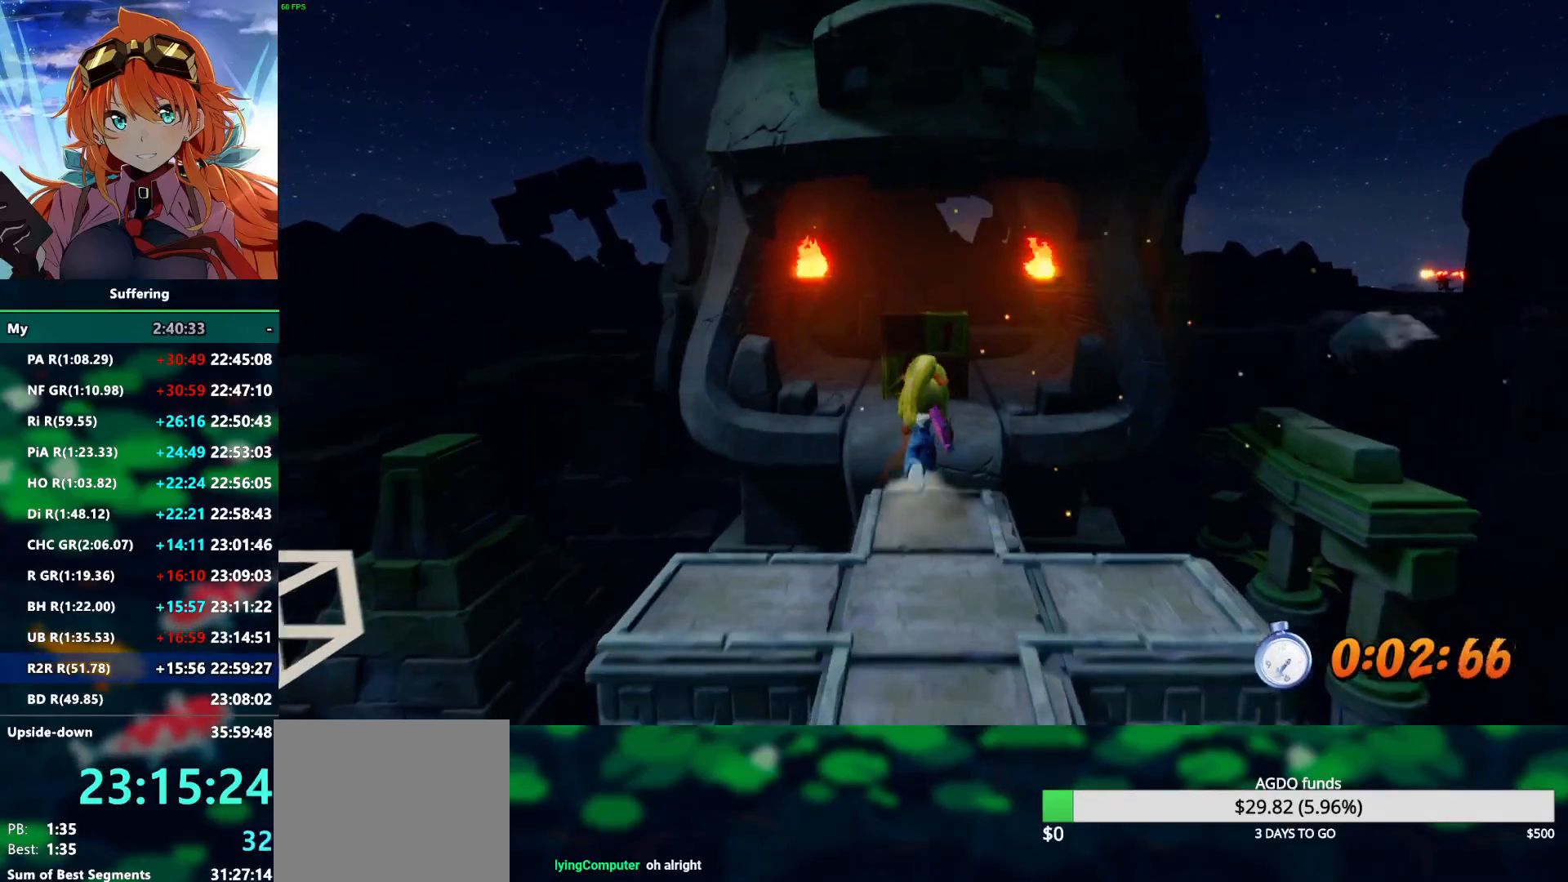
{"buttons": ["R2"], "left_stick": "up", "right_stick": "center", "events": [[17, "CROSS", "down"], [250, "CROSS", "up"]]}
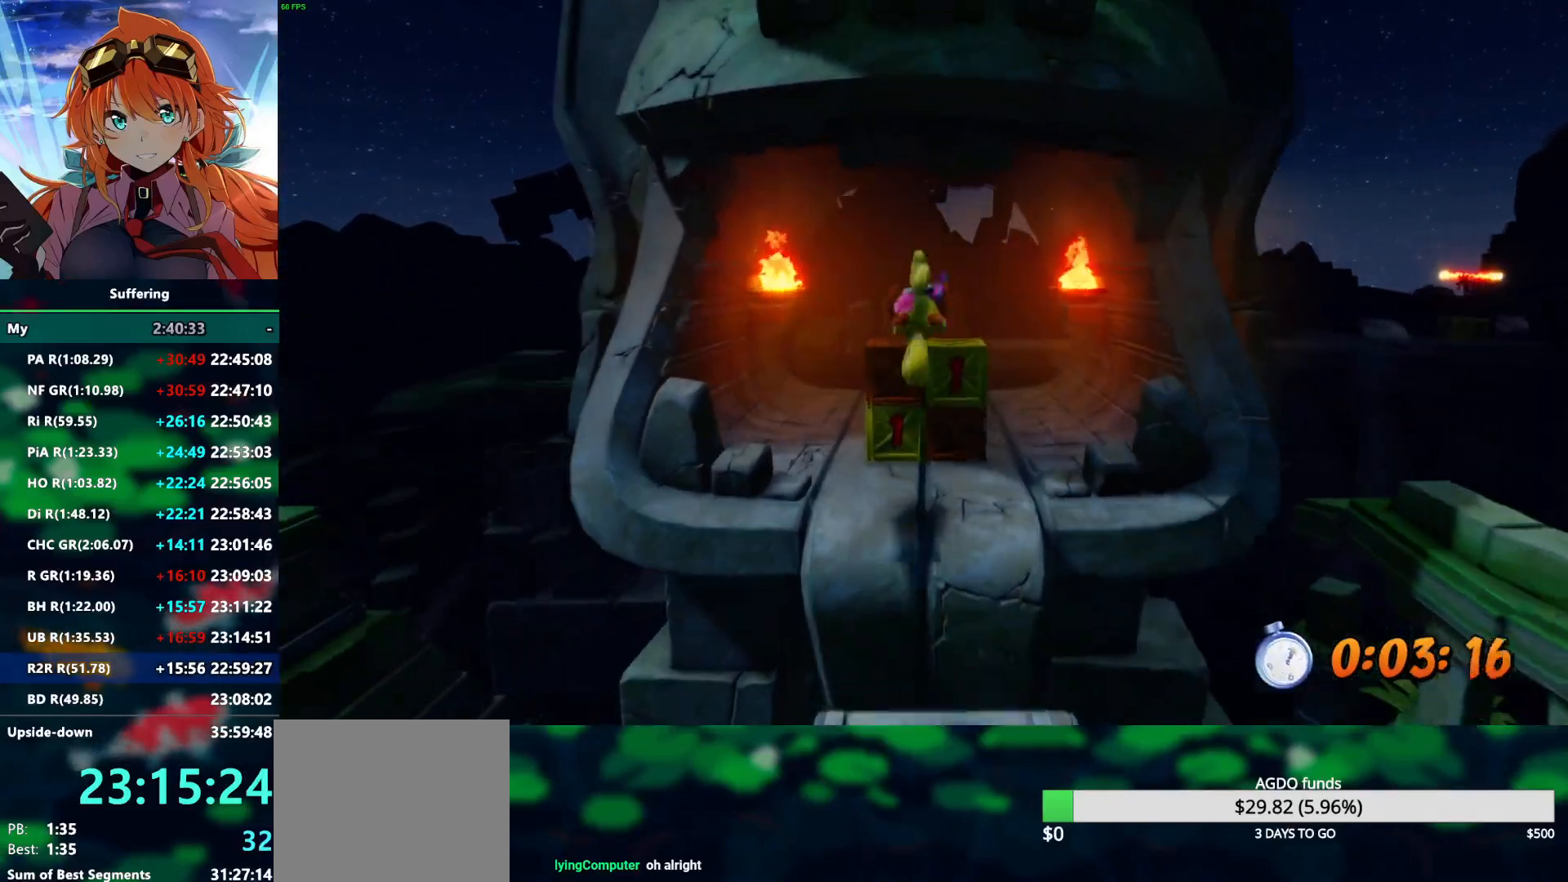
{"buttons": ["R2"], "left_stick": "up-right", "right_stick": "center", "events": [[200, "SQUARE", "down"], [250, "left_stick", "up-right"], [383, "SQUARE", "up"]]}
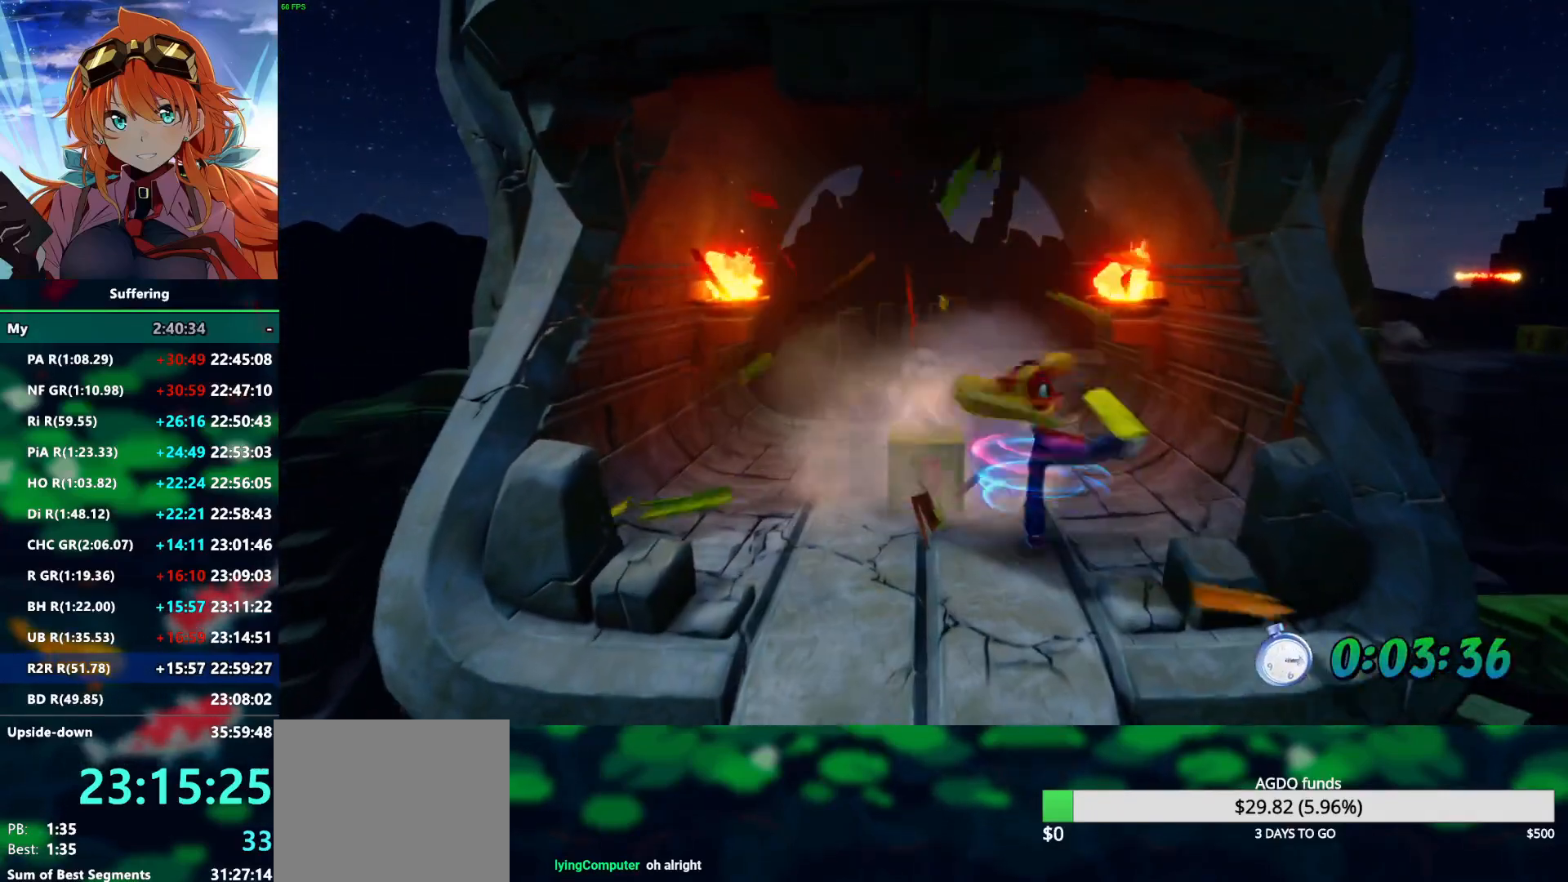
{"buttons": ["R2"], "left_stick": "up-left", "right_stick": "center", "events": [[183, "left_stick", "up"], [400, "left_stick", "up-left"]]}
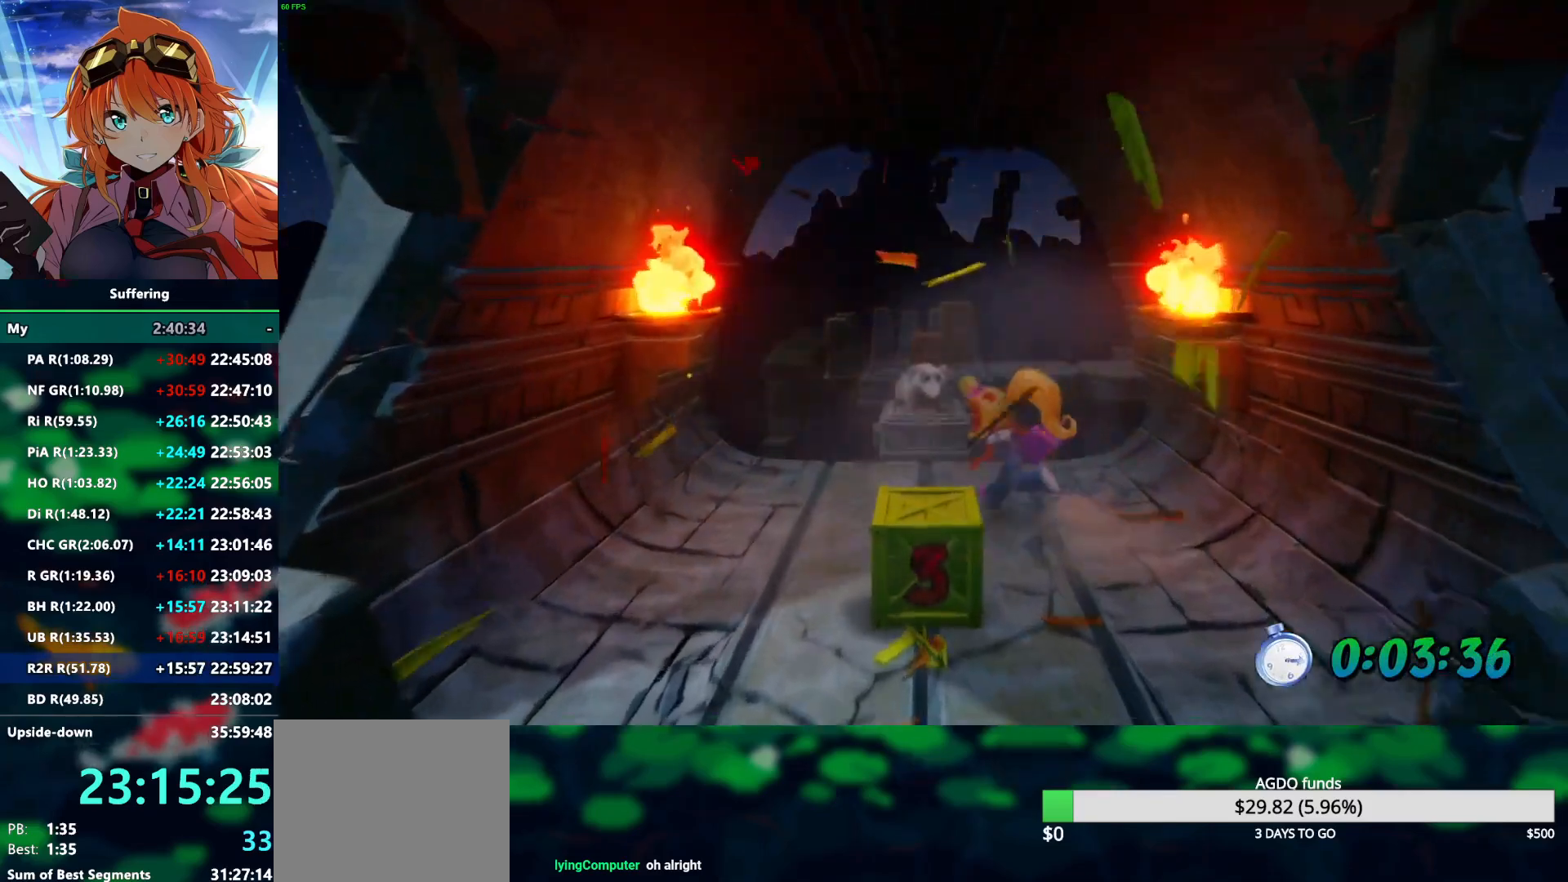
{"buttons": ["R2"], "left_stick": "up-right", "right_stick": "center", "events": [[33, "left_stick", "down-left"], [117, "left_stick", "down"], [150, "SQUARE", "down"], [317, "SQUARE", "up"], [350, "left_stick", "right"], [400, "left_stick", "up-right"]]}
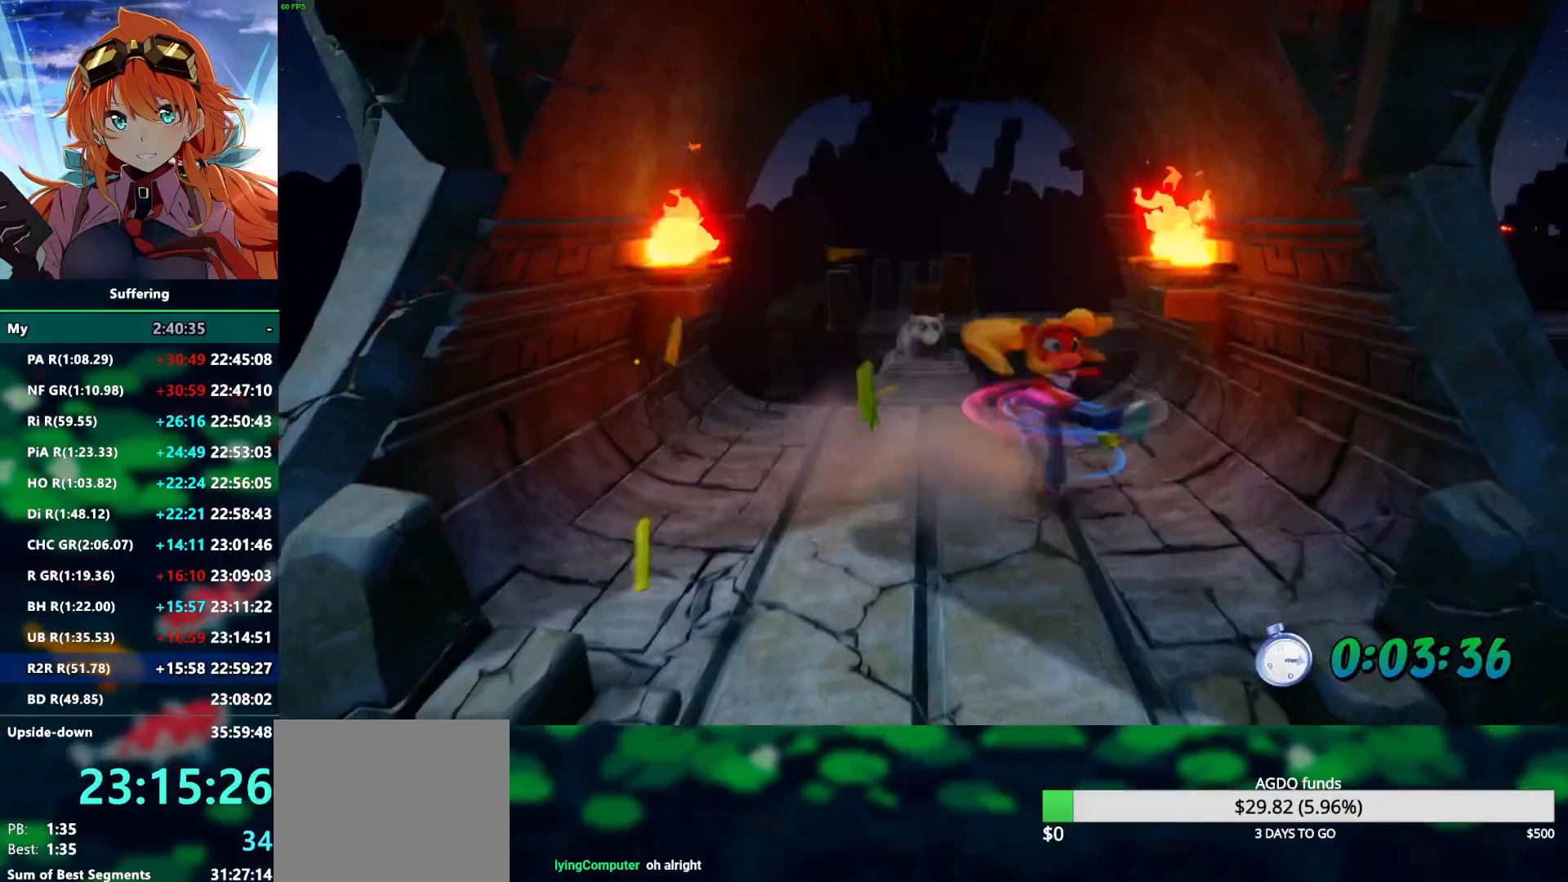
{"buttons": ["CROSS", "R2"], "left_stick": "up-left", "right_stick": "center", "events": [[33, "left_stick", "up"], [333, "CROSS", "down"], [433, "left_stick", "up-left"]]}
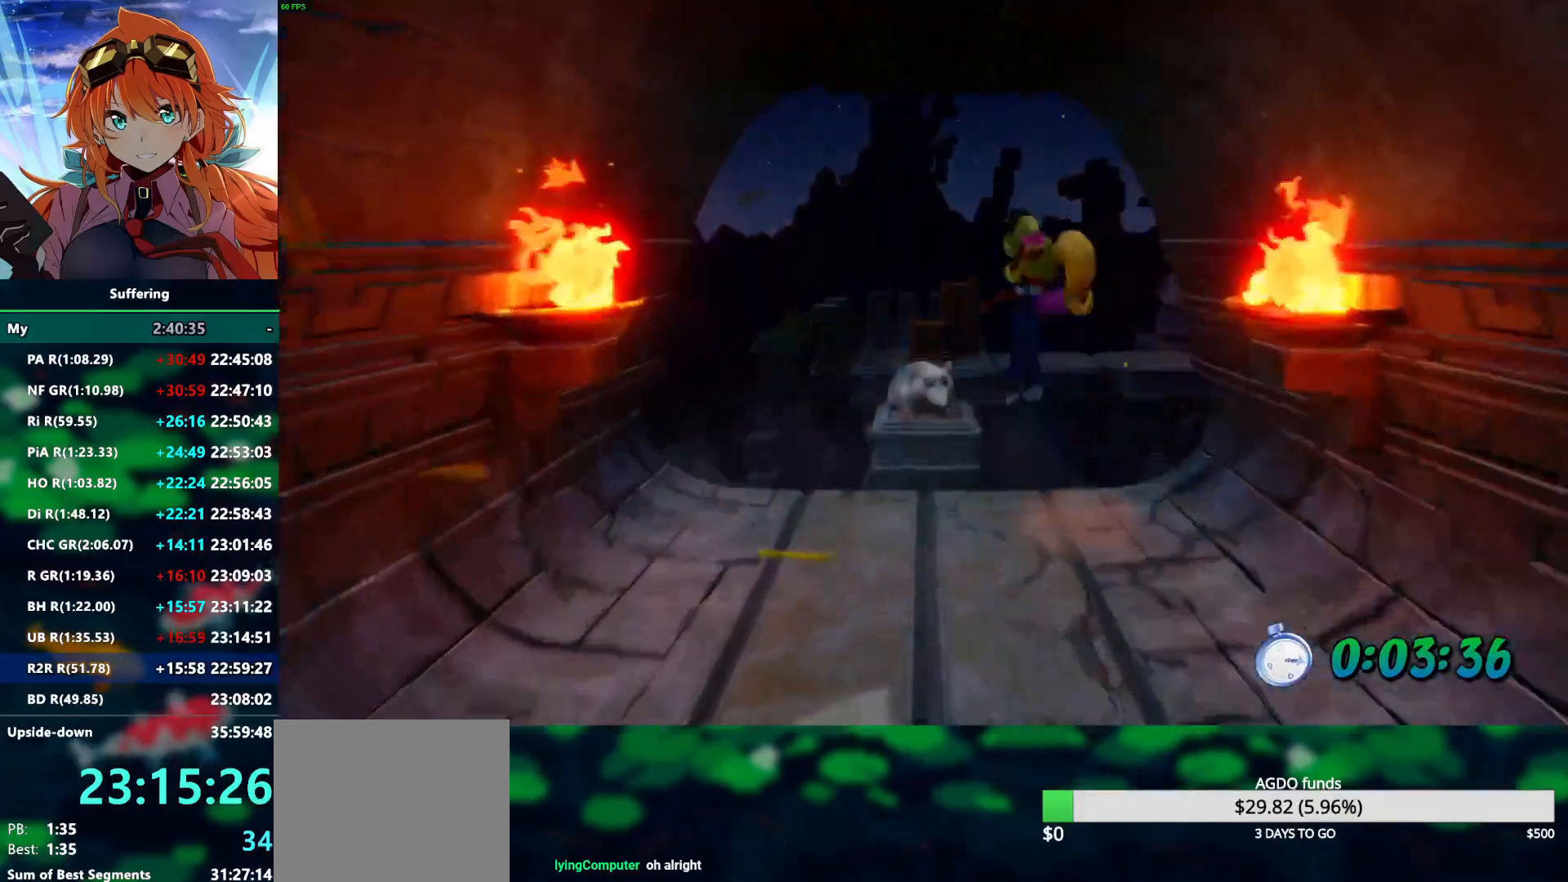
{"buttons": ["R2"], "left_stick": "up", "right_stick": "center", "events": [[67, "CROSS", "up"], [167, "SQUARE", "down"], [283, "SQUARE", "up"], [300, "left_stick", "up"]]}
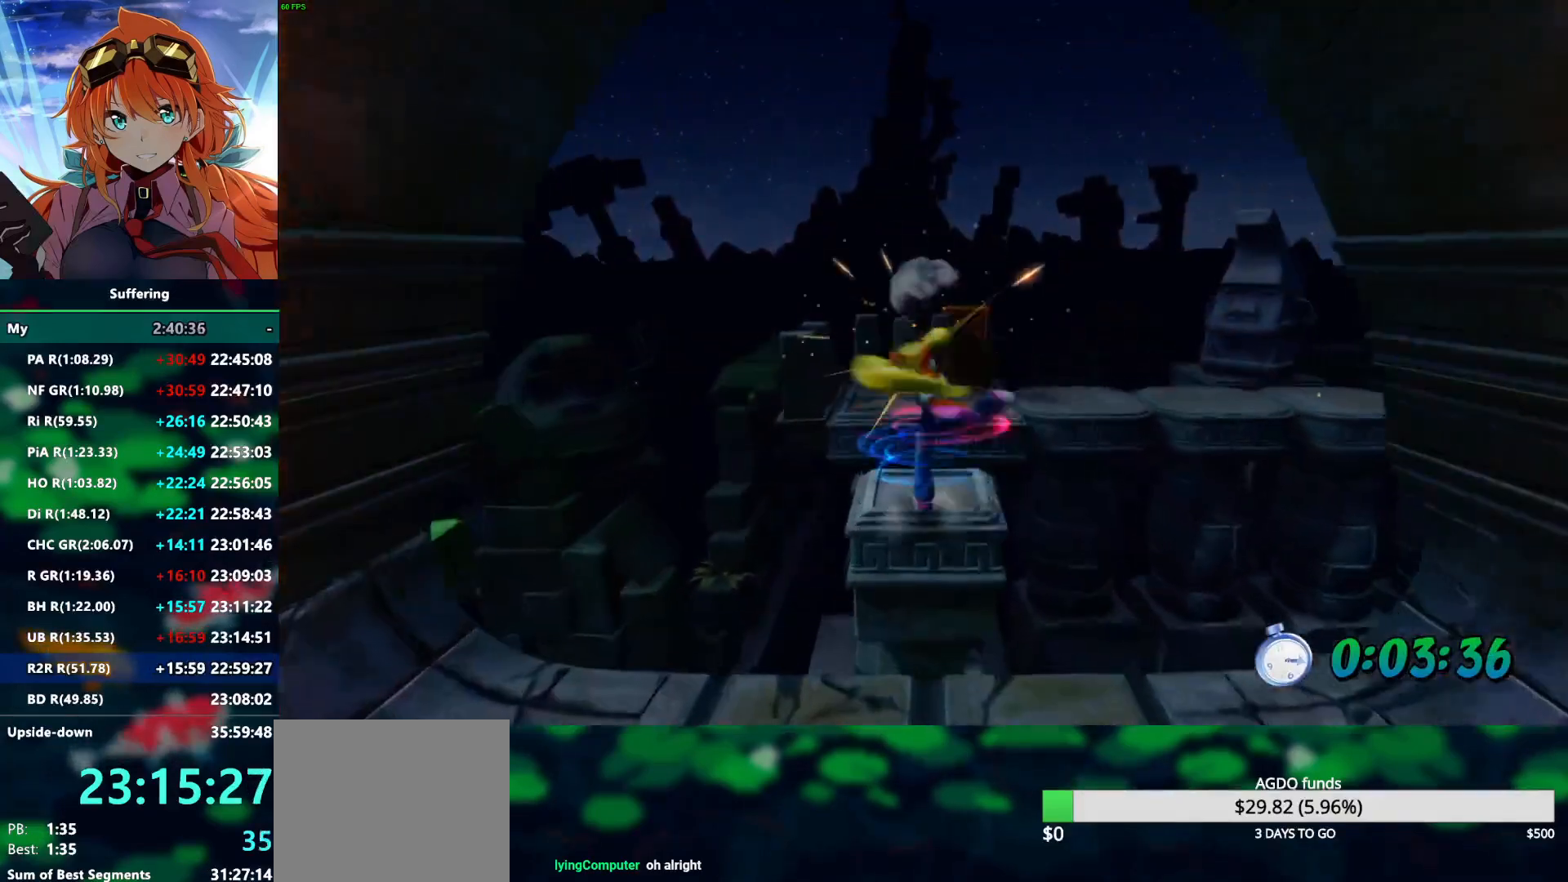
{"buttons": ["CROSS", "R2"], "left_stick": "up-right", "right_stick": "center", "events": [[217, "CROSS", "down"], [267, "left_stick", "up-right"]]}
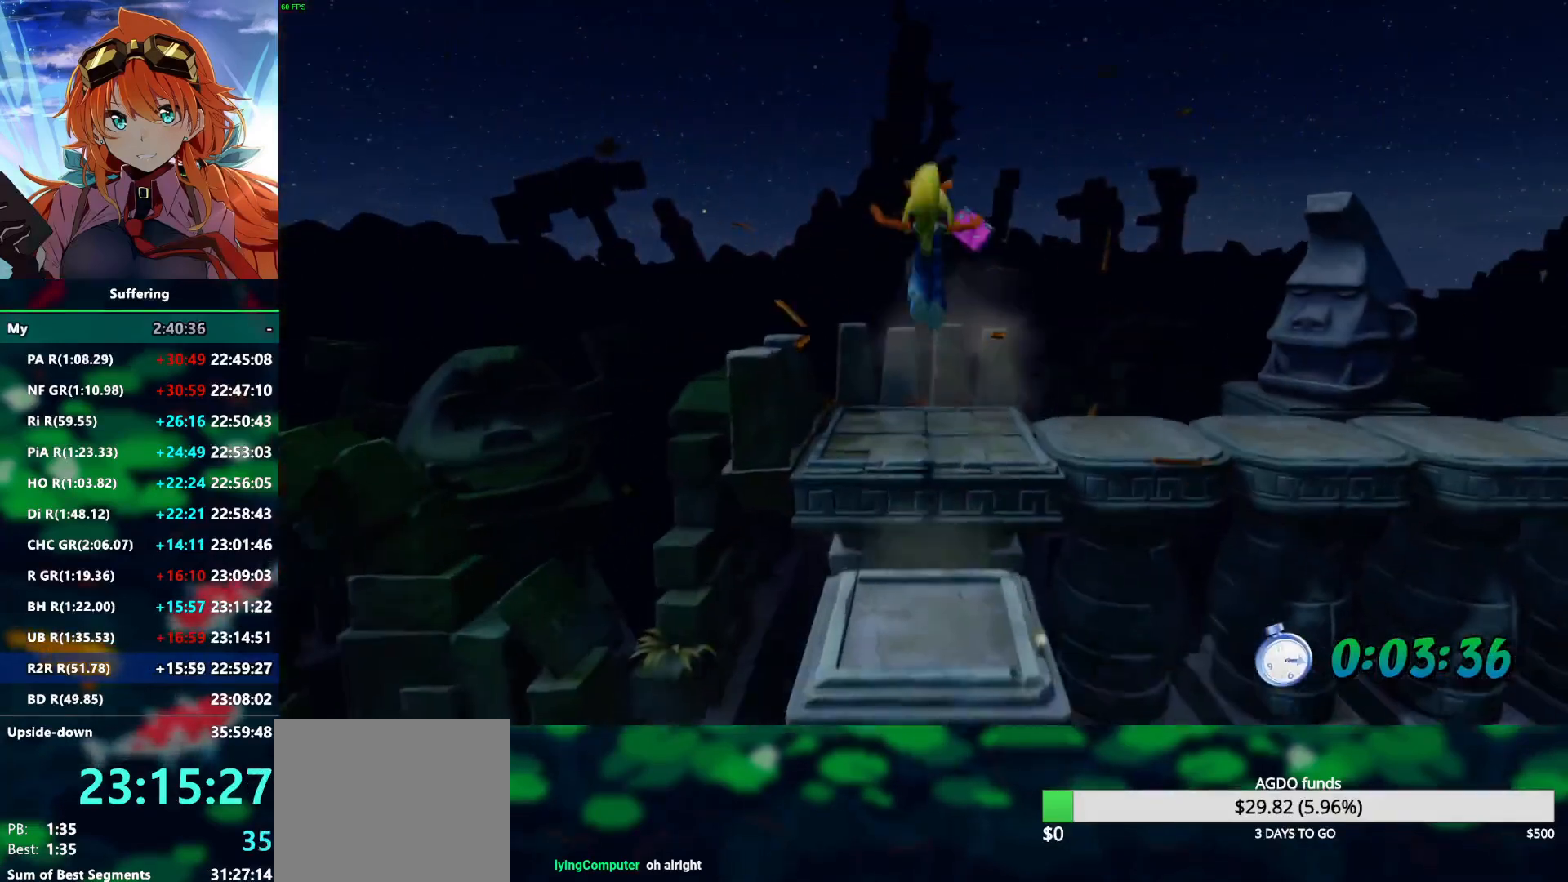
{"buttons": ["R2"], "left_stick": "right", "right_stick": "center", "events": [[83, "CROSS", "up"], [417, "left_stick", "right"]]}
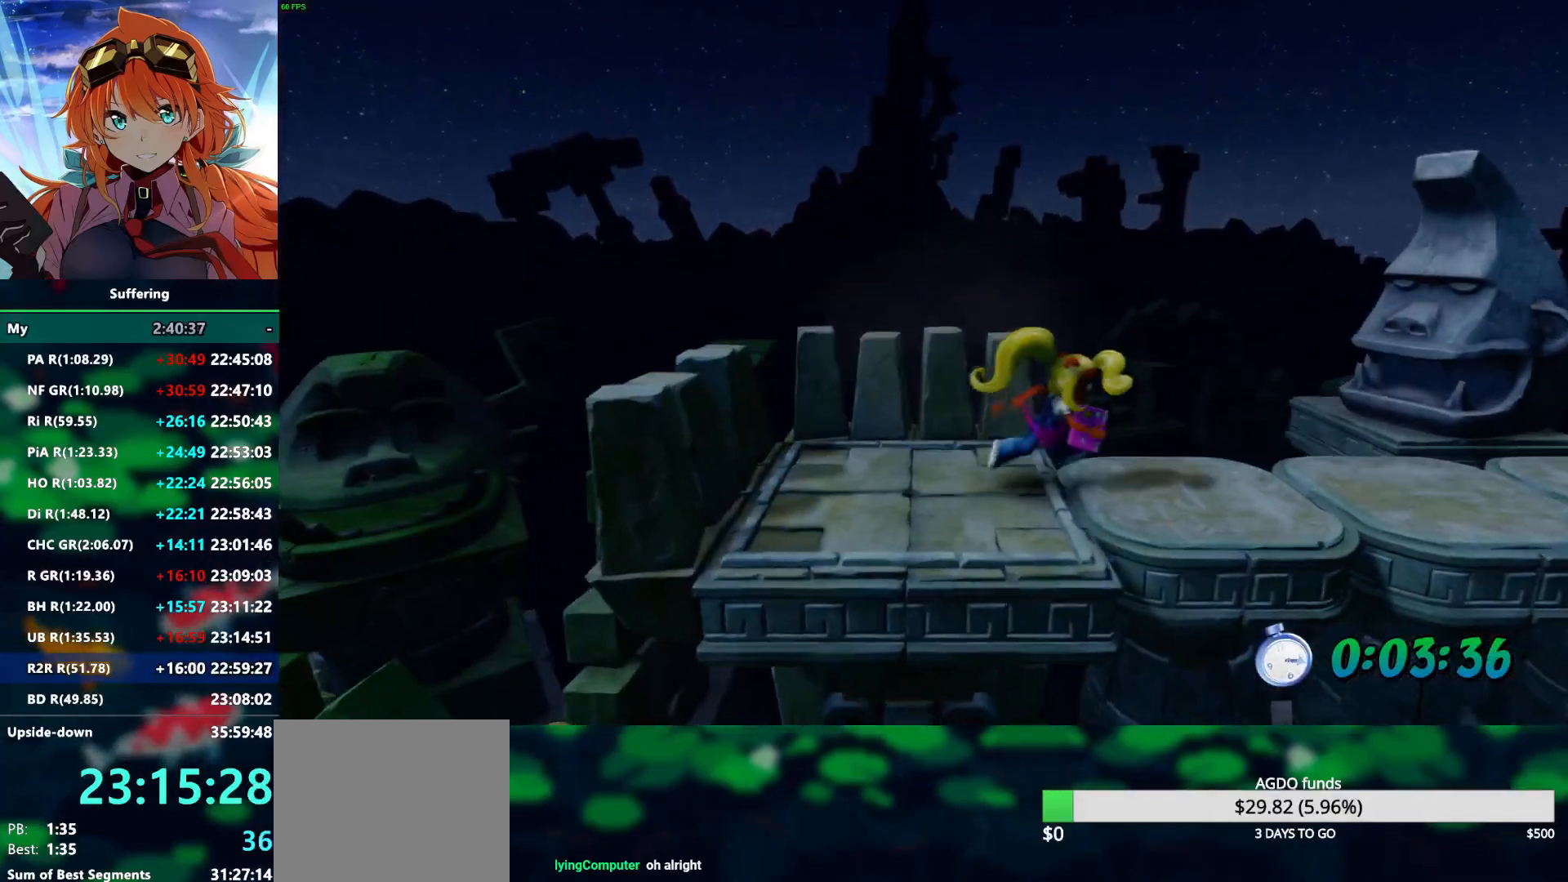
{"buttons": ["R2"], "left_stick": "right", "right_stick": "center", "events": []}
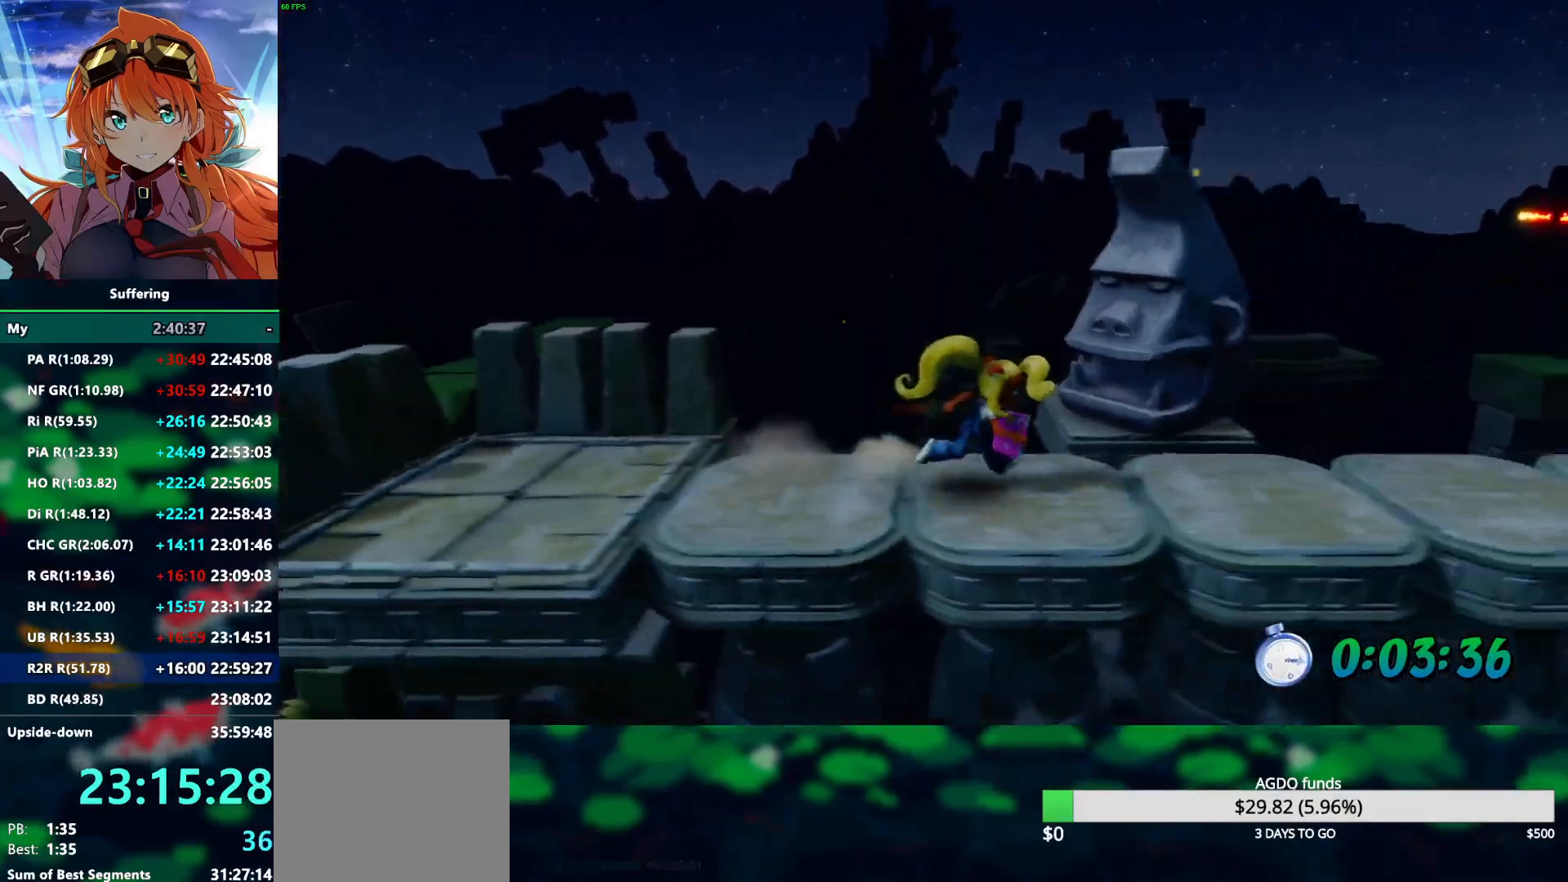
{"buttons": ["R2"], "left_stick": "right", "right_stick": "center", "events": []}
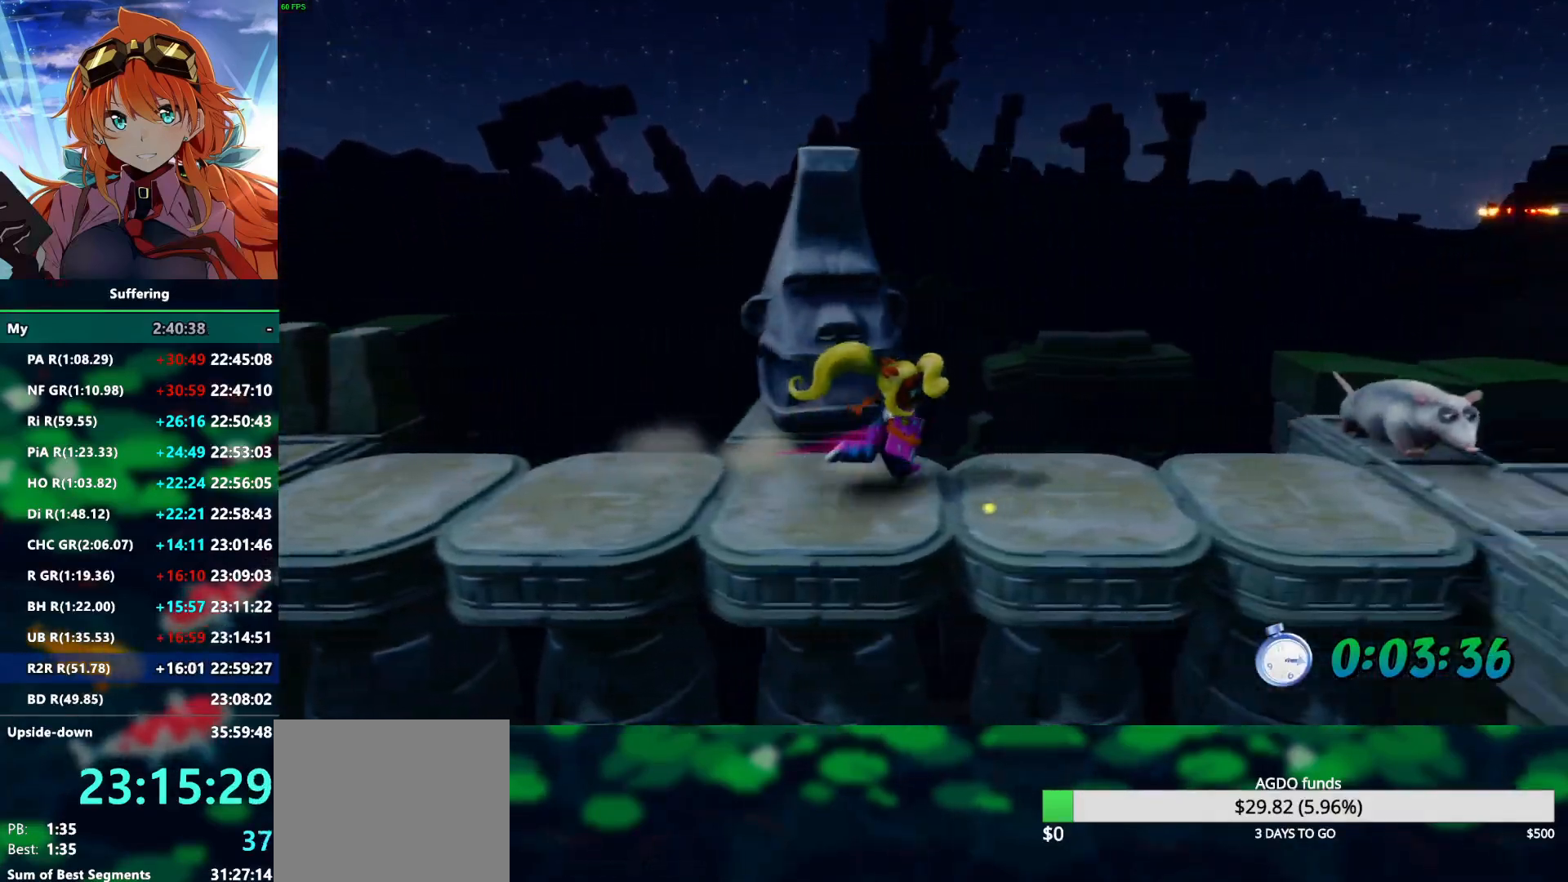
{"buttons": ["R2"], "left_stick": "right", "right_stick": "center", "events": []}
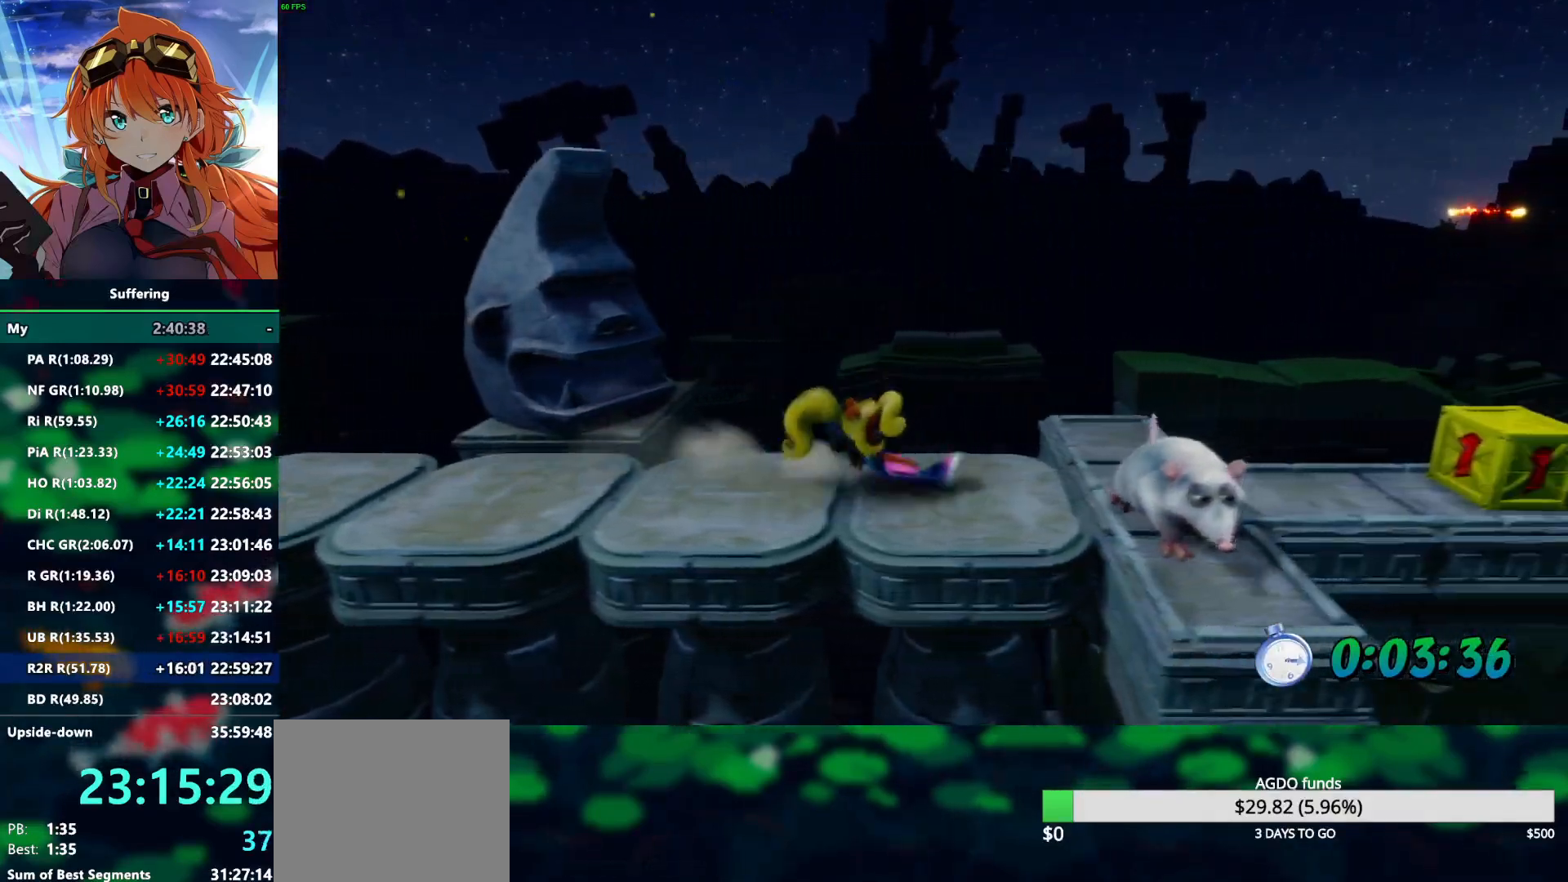
{"buttons": ["R2"], "left_stick": "right", "right_stick": "center", "events": [[167, "SQUARE", "down"], [283, "SQUARE", "up"]]}
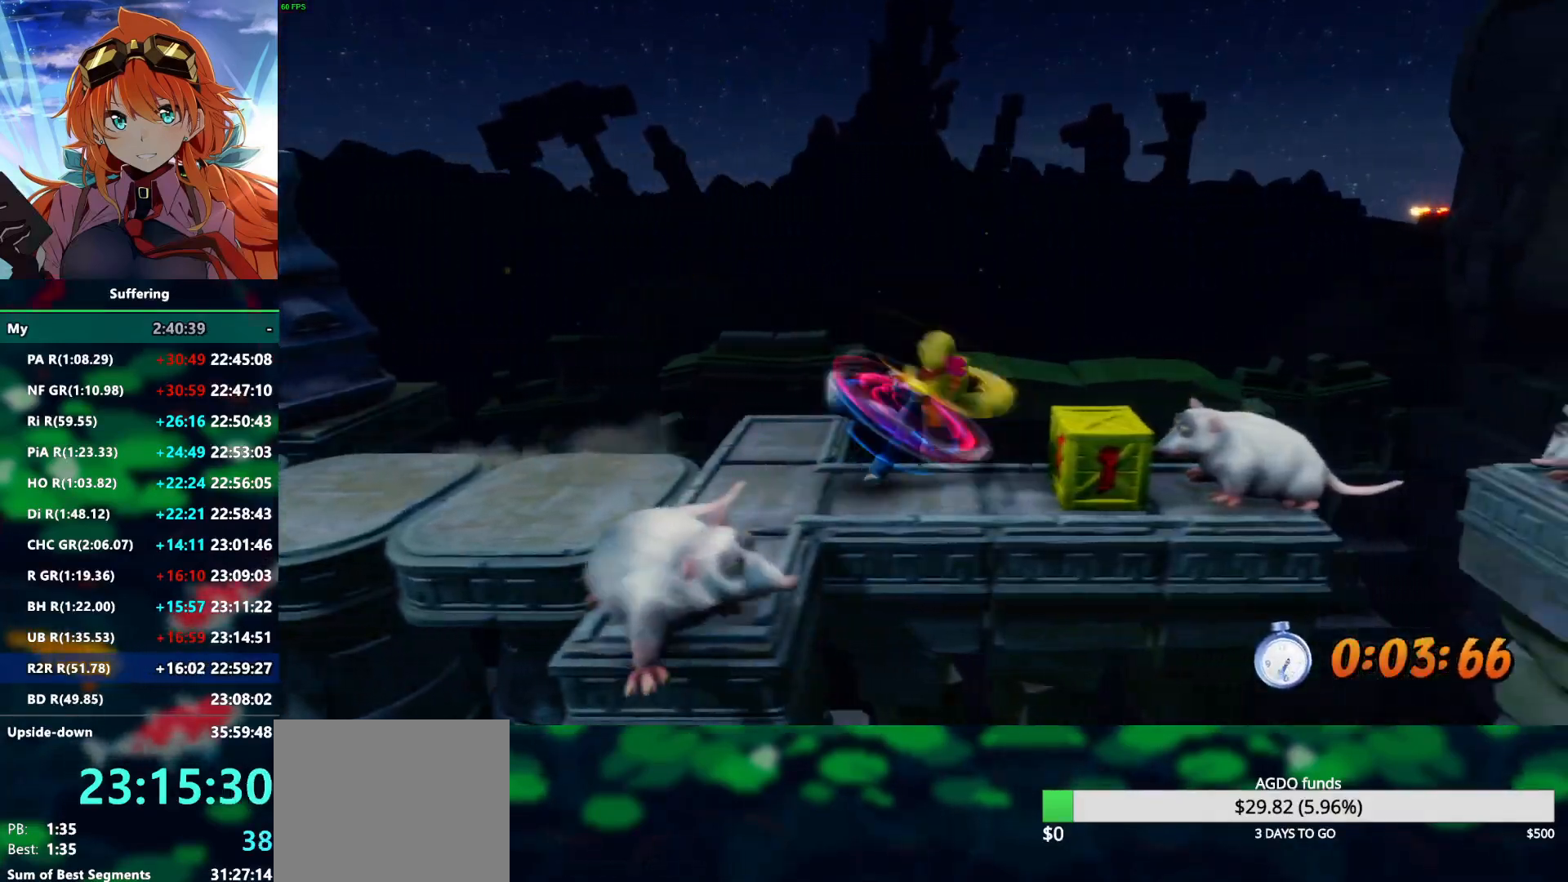
{"buttons": ["CROSS", "R2"], "left_stick": "right", "right_stick": "center", "events": [[483, "CROSS", "down"]]}